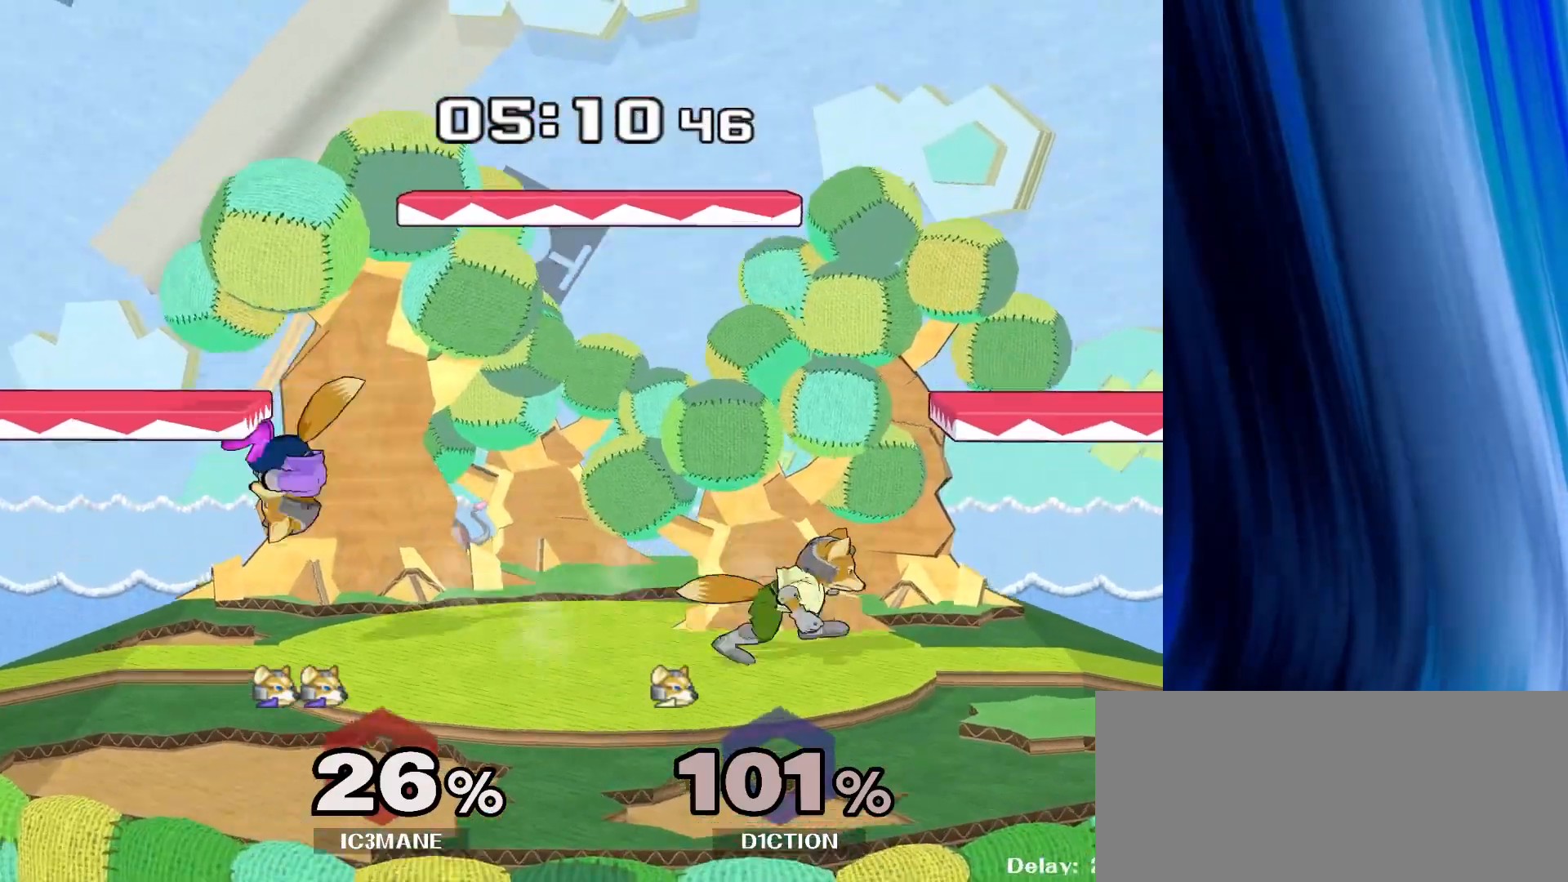
Gameplay with a controller (Nintendo layout); each line is a JSON object with the inputs held at the frame after it. "events" lists button and stick changes between this image and that frame as [ms after this image, input, new state], when the widget could be followed in between. Not read: L3 R3.
{"buttons": [], "left_stick": "center", "right_stick": "center", "events": [[50, "left_stick", "center"], [233, "left_stick", "down-left"], [250, "Y", "down"], [317, "R1", "down"], [350, "Y", "up"], [417, "R1", "up"], [417, "left_stick", "center"]]}
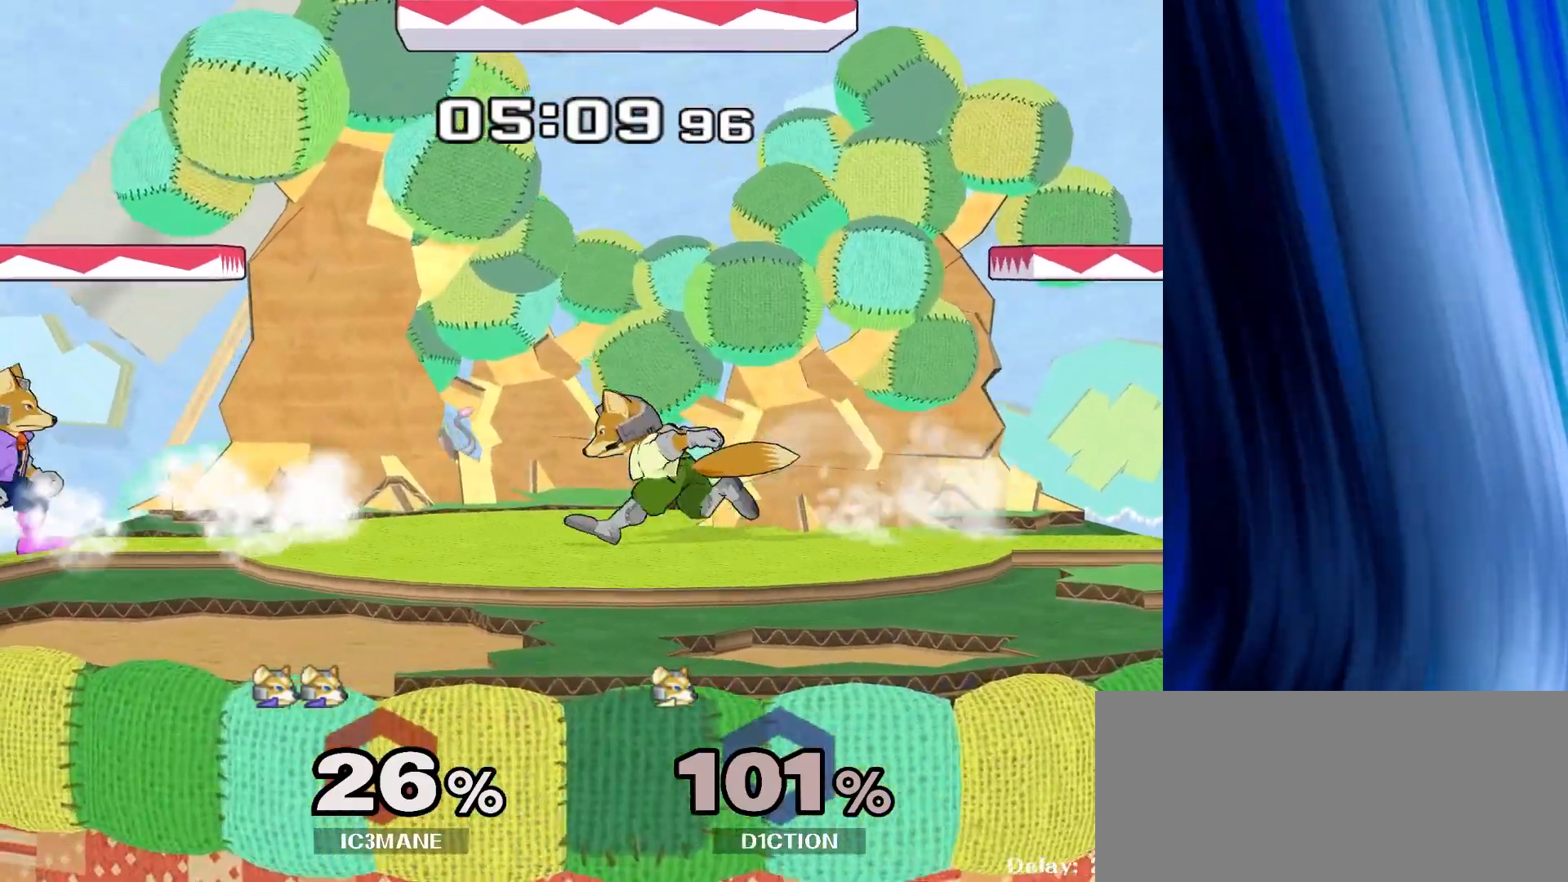
{"buttons": ["R1"], "left_stick": "down", "right_stick": "center", "events": [[33, "left_stick", "right"], [100, "Y", "down"], [133, "Y", "up"], [200, "left_stick", "center"], [317, "A", "down"], [367, "A", "up"], [433, "left_stick", "down"], [483, "R1", "down"]]}
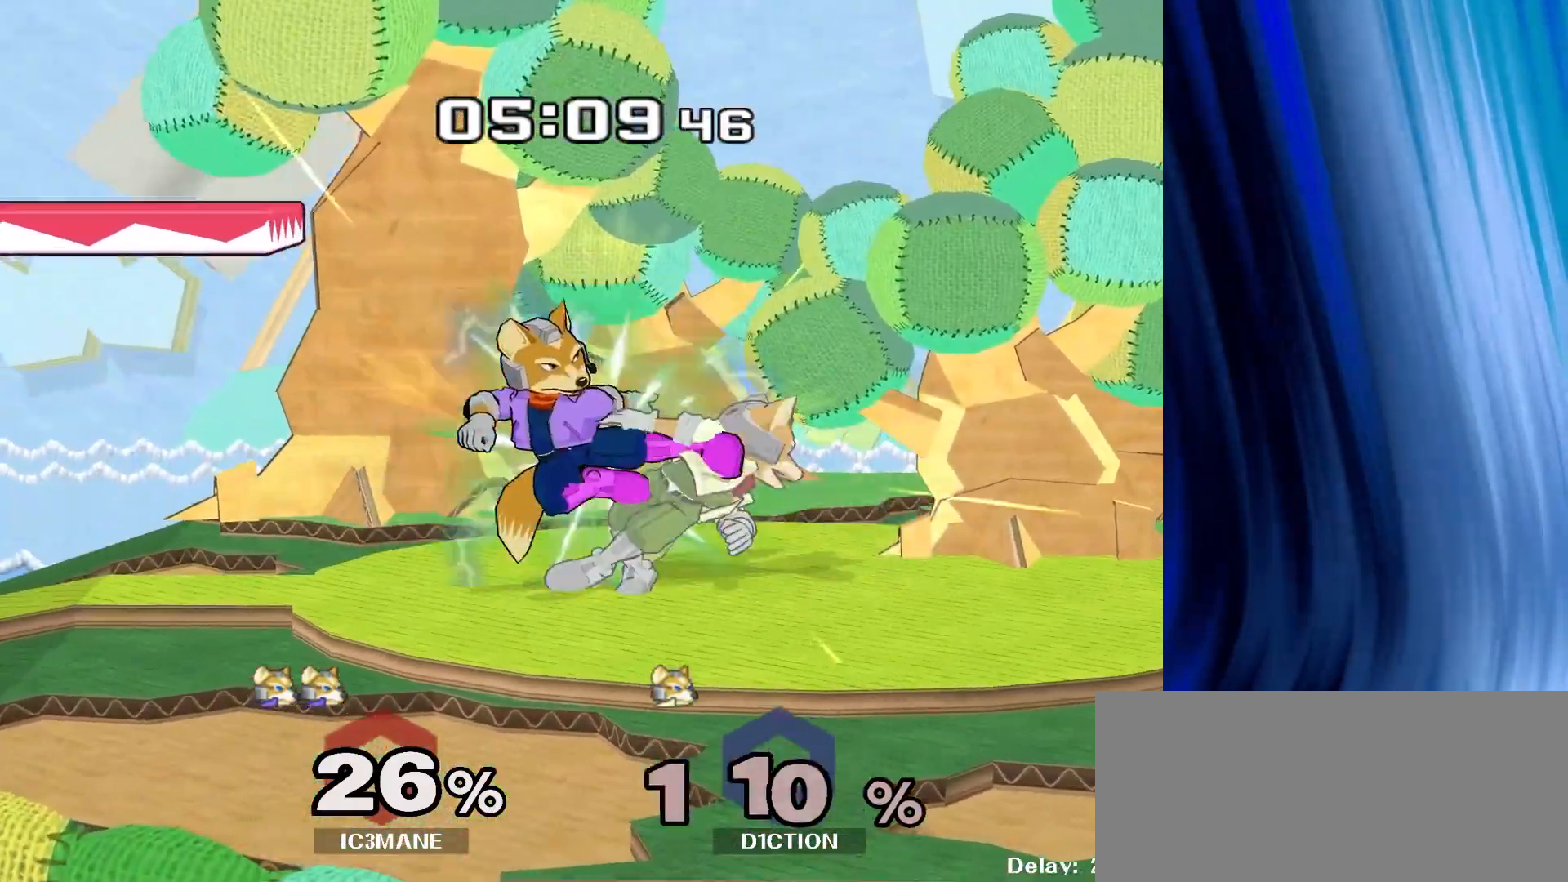
{"buttons": ["R1"], "left_stick": "down-right", "right_stick": "center", "events": [[100, "R1", "up"], [300, "left_stick", "down-right"], [367, "Y", "down"], [450, "Y", "up"], [483, "R1", "down"]]}
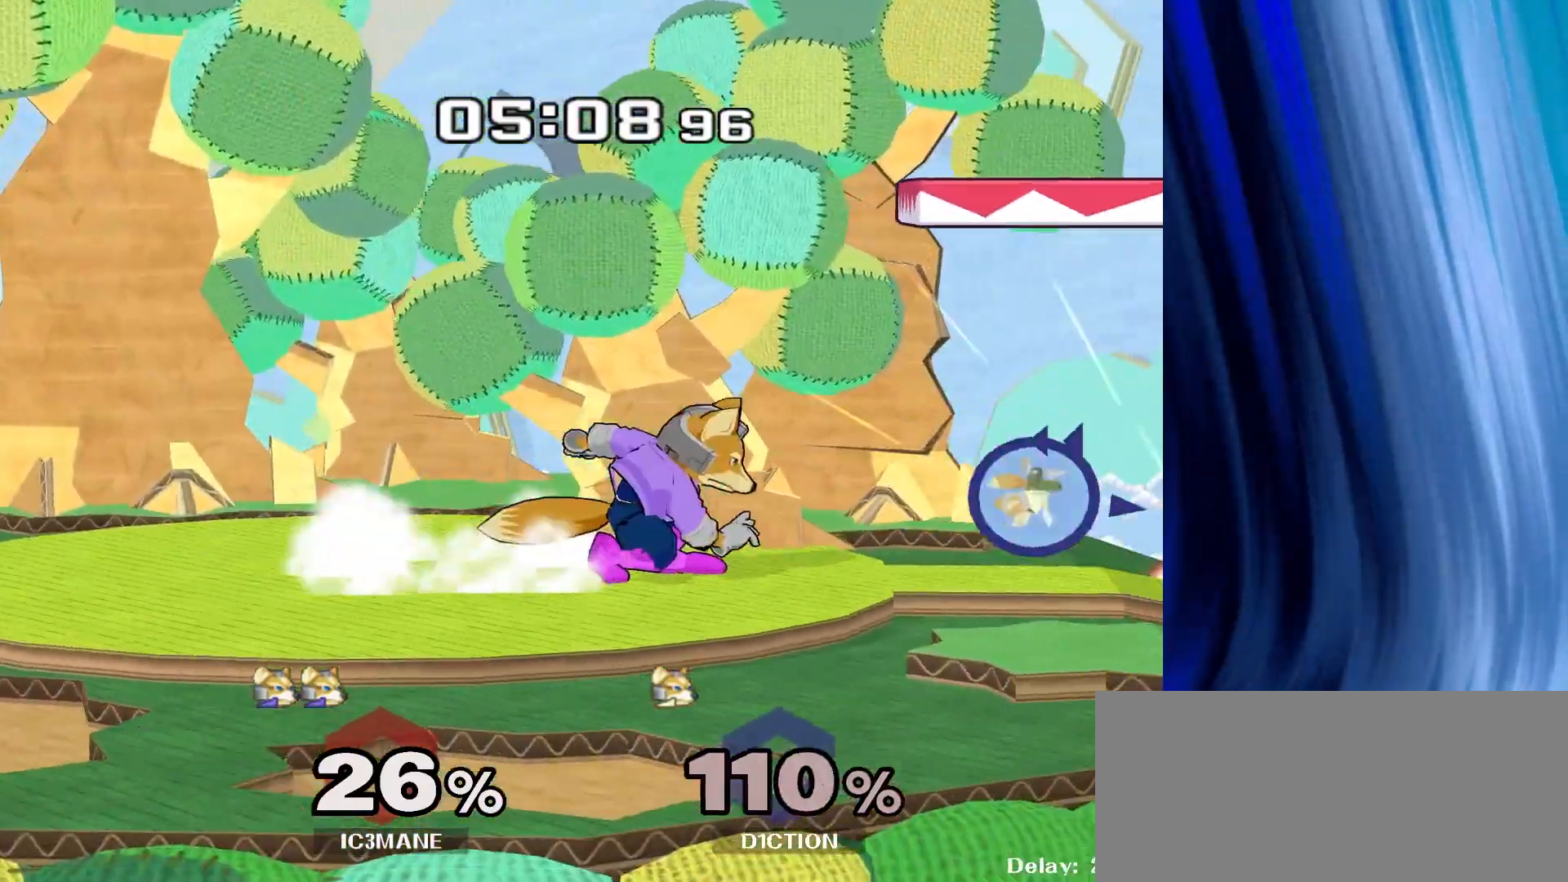
{"buttons": ["Y"], "left_stick": "right", "right_stick": "up", "events": [[17, "R1", "up"], [50, "left_stick", "center"], [183, "left_stick", "right"], [267, "left_stick", "left"], [383, "left_stick", "right"], [483, "Y", "down"], [500, "right_stick", "up"]]}
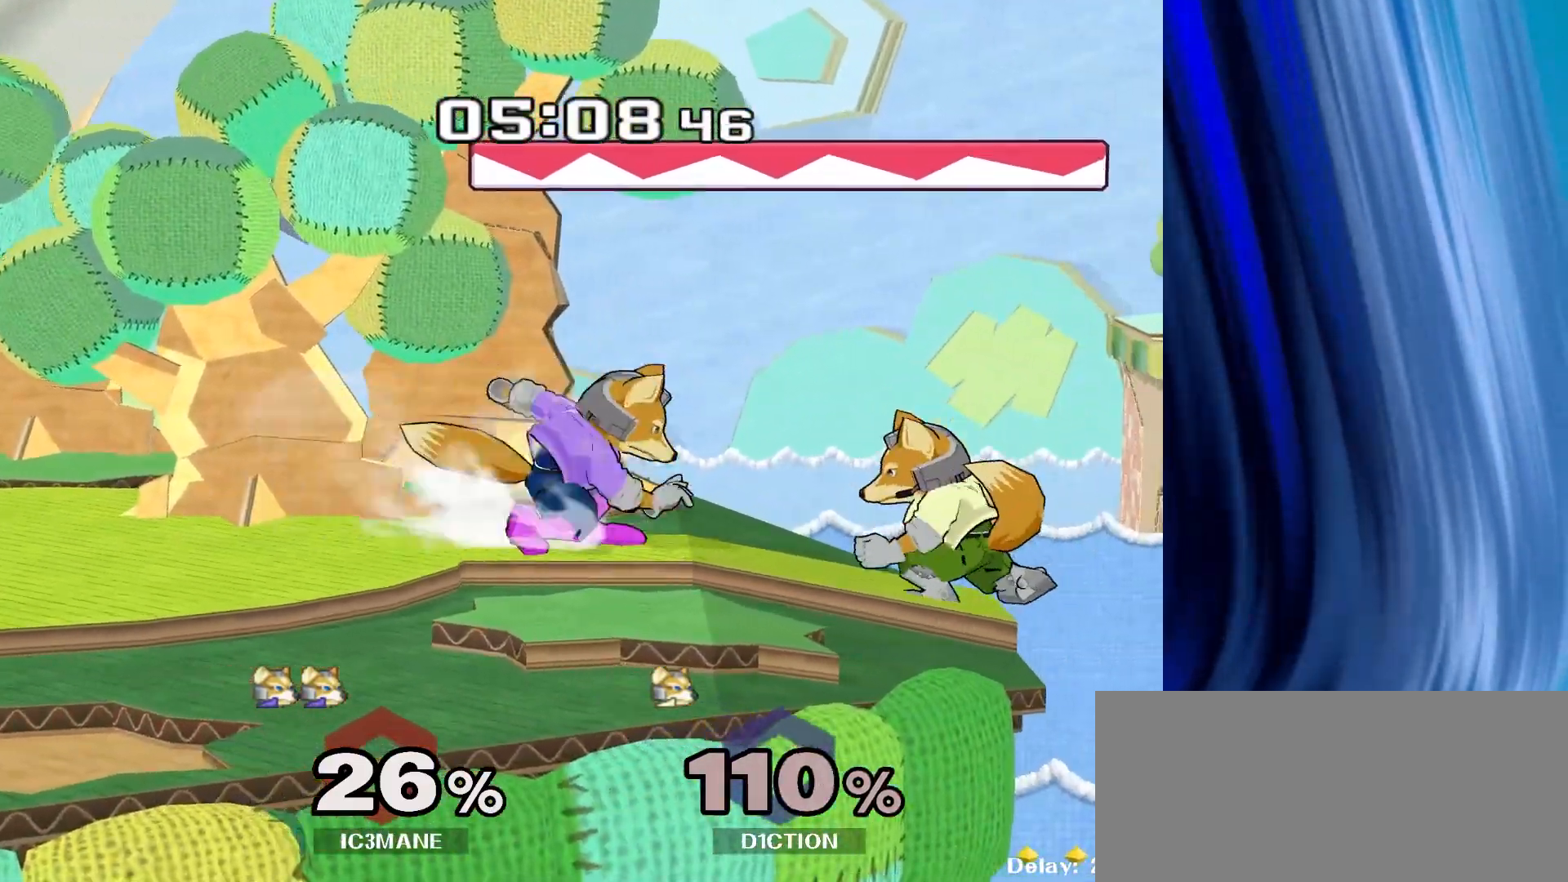
{"buttons": [], "left_stick": "center", "right_stick": "center", "events": [[67, "Y", "up"], [100, "right_stick", "center"], [483, "left_stick", "center"]]}
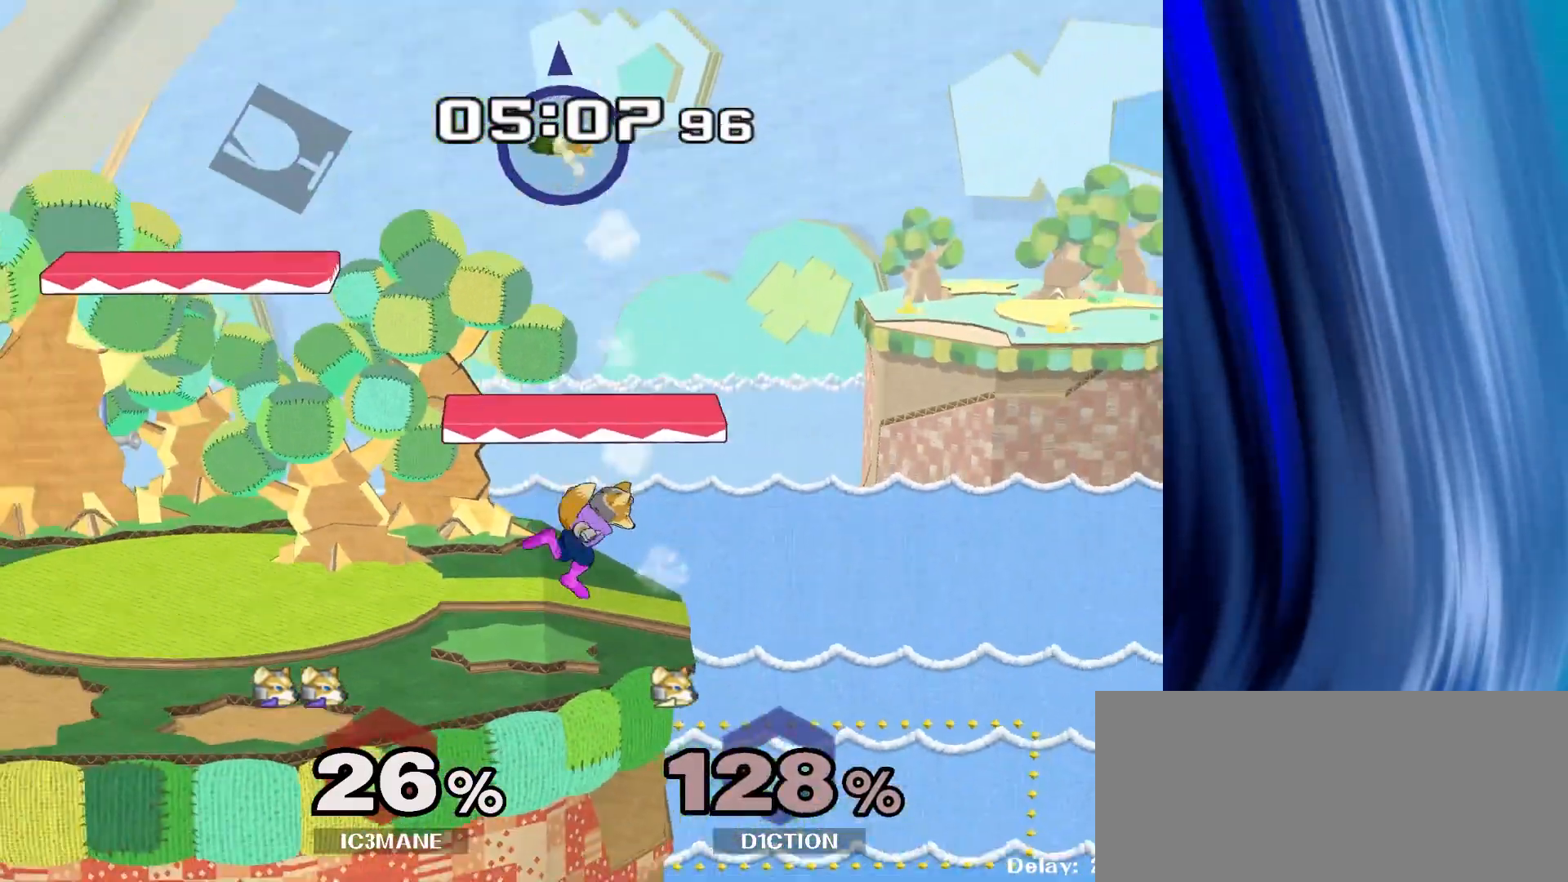
{"buttons": [], "left_stick": "center", "right_stick": "center", "events": [[400, "Y", "down"], [500, "Y", "up"]]}
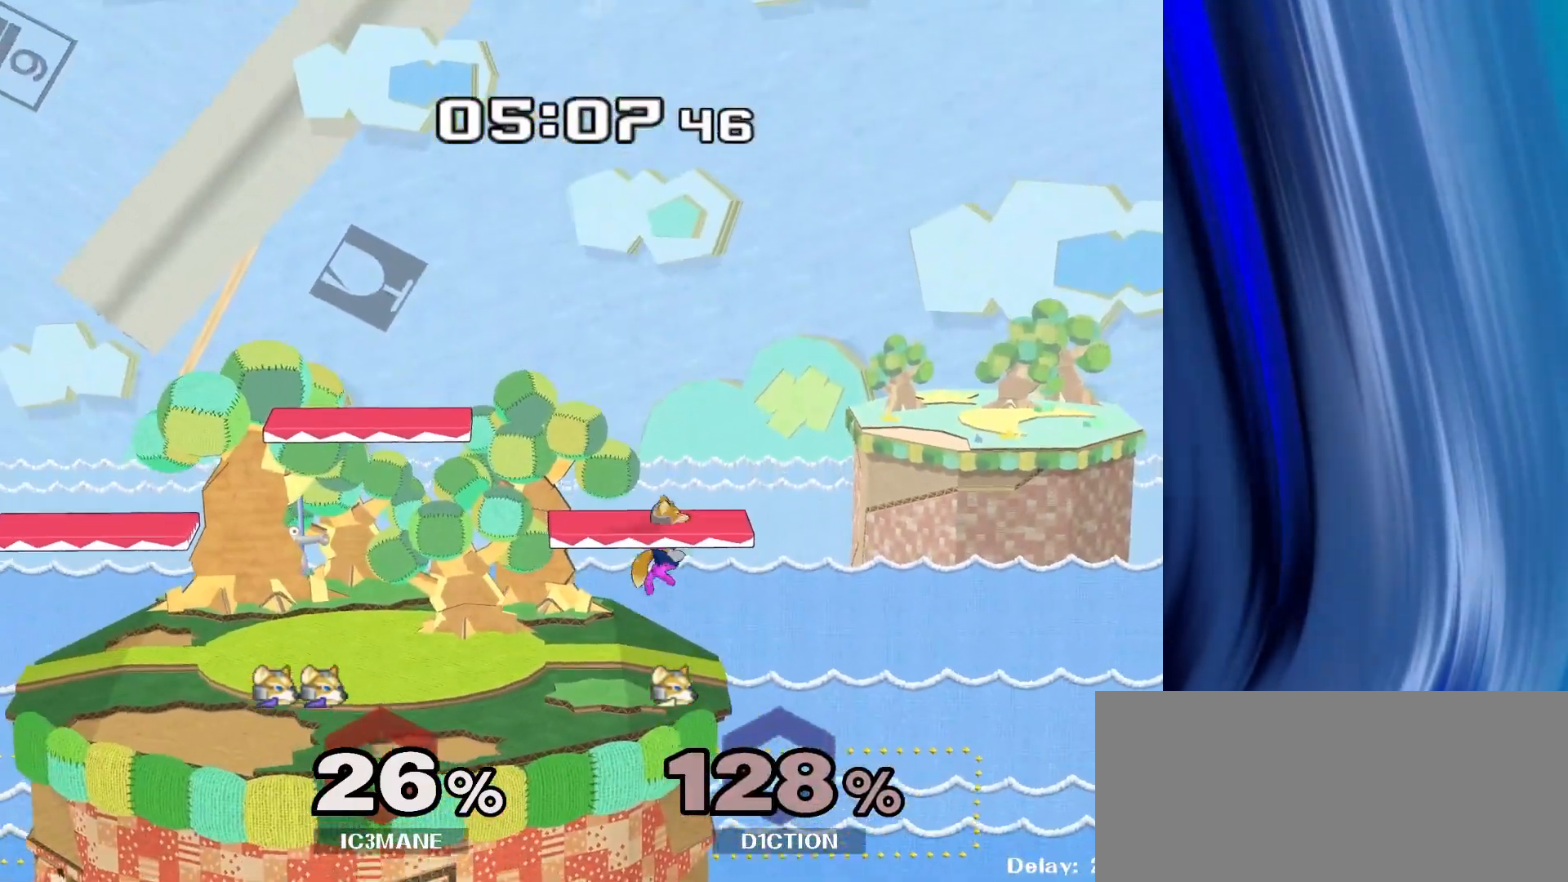
{"buttons": [], "left_stick": "right", "right_stick": "center", "events": [[67, "left_stick", "down"], [100, "R1", "down"], [217, "R1", "up"], [233, "left_stick", "center"], [333, "left_stick", "right"]]}
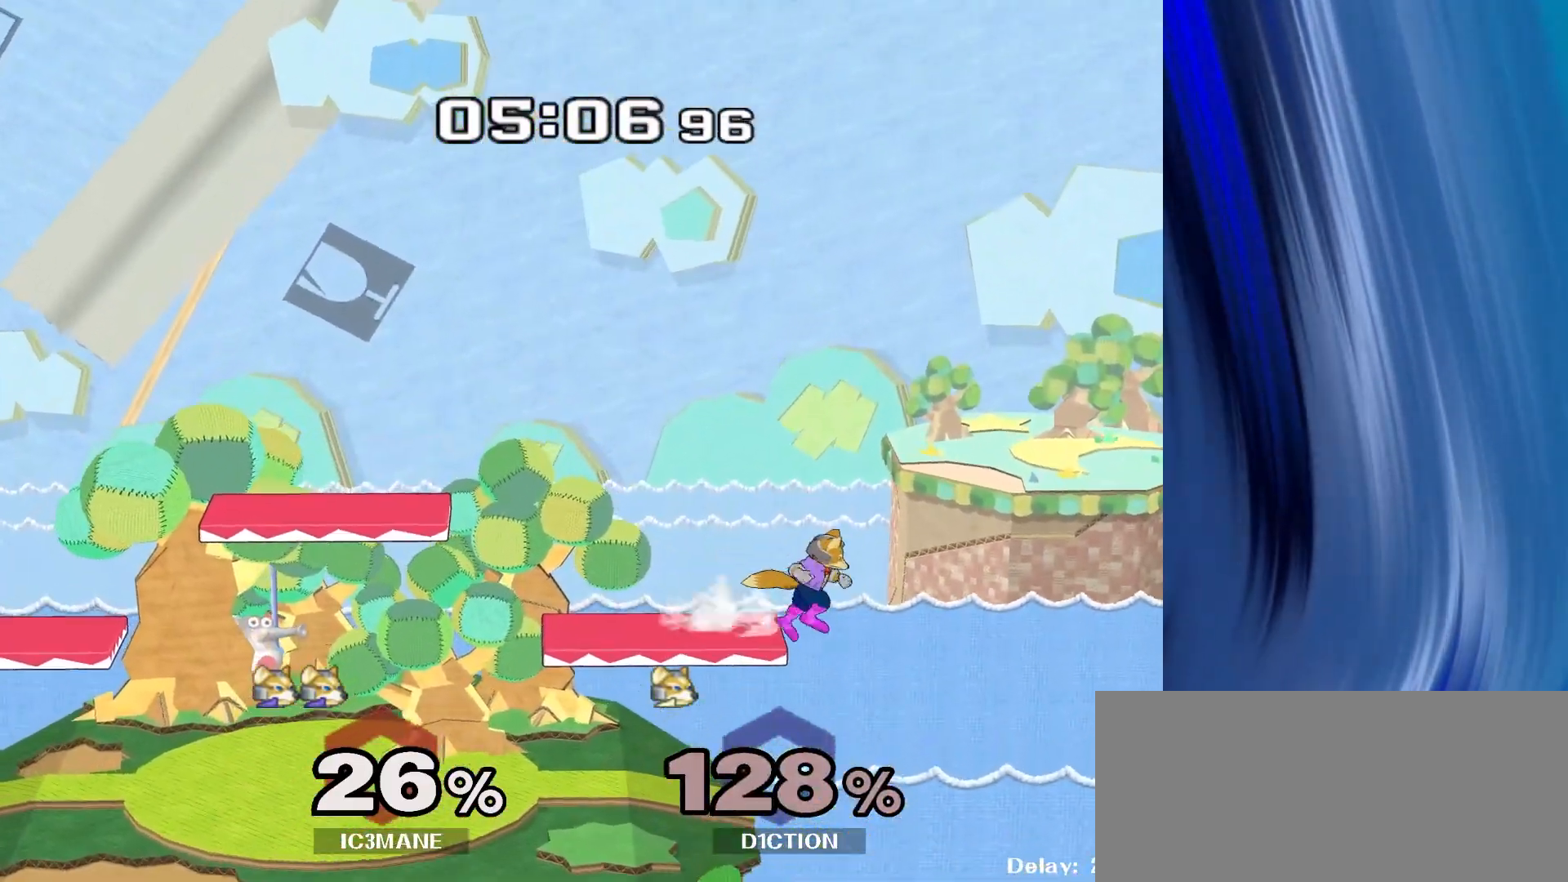
{"buttons": ["Y"], "left_stick": "right", "right_stick": "center", "events": [[367, "Y", "down"]]}
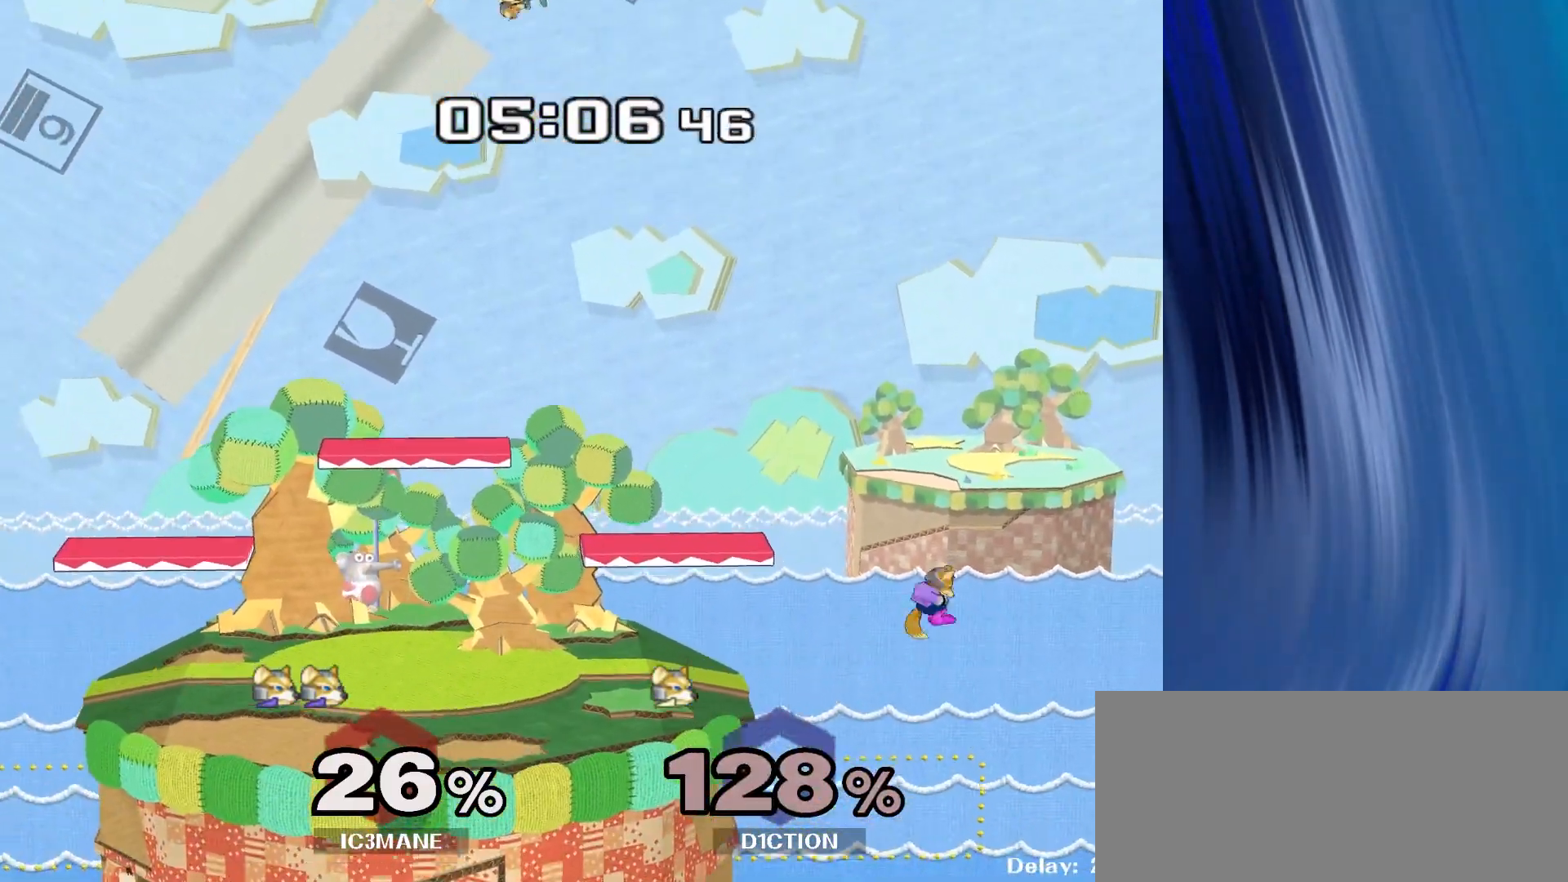
{"buttons": [], "left_stick": "right", "right_stick": "center", "events": [[100, "Y", "up"]]}
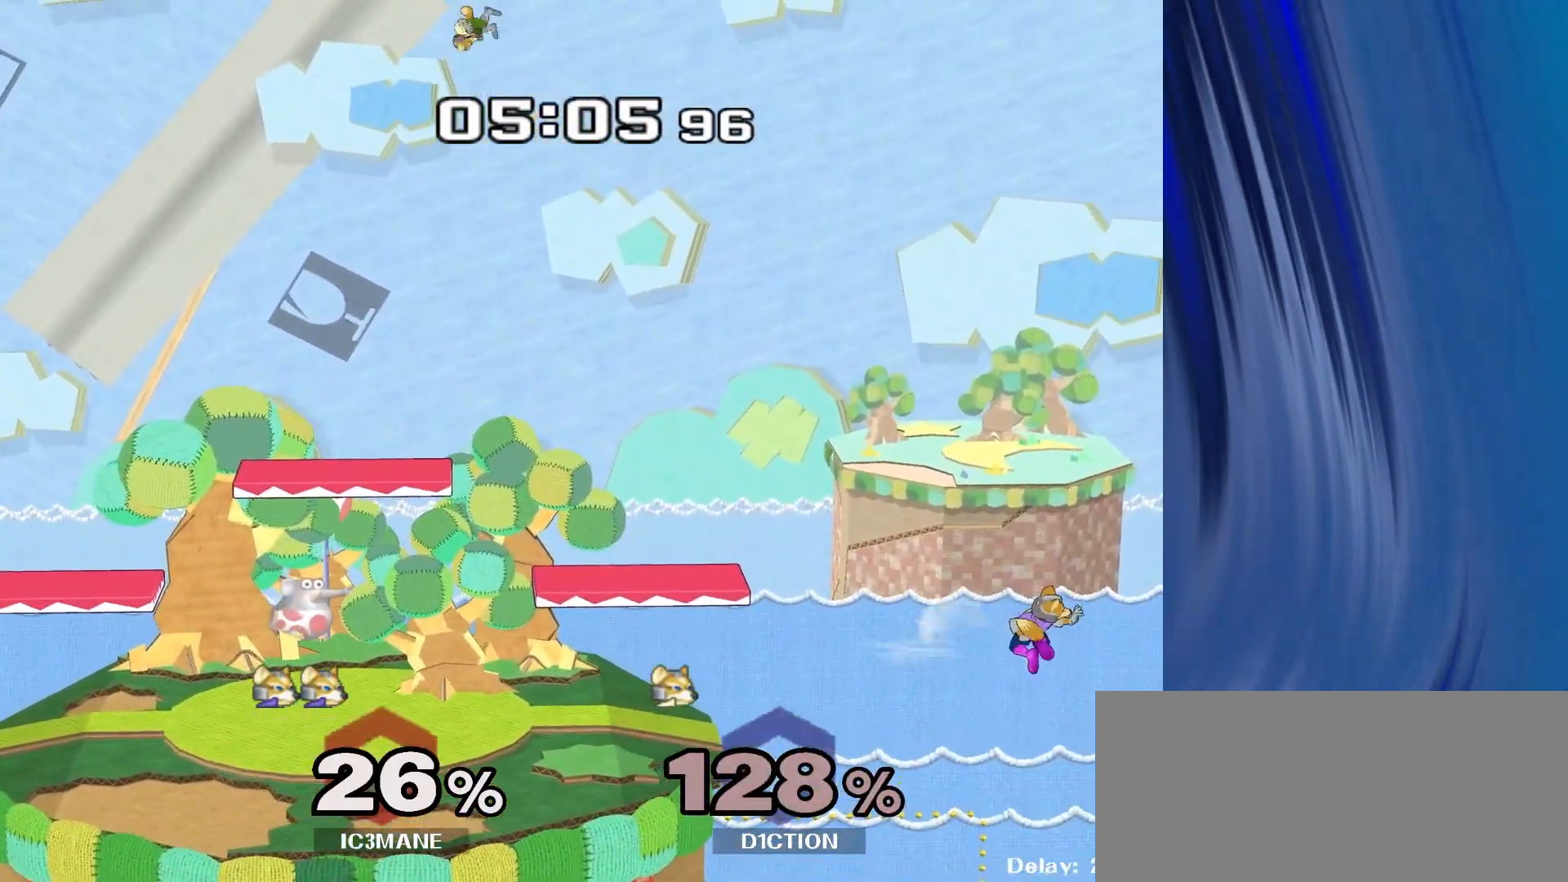
{"buttons": [], "left_stick": "center", "right_stick": "center", "events": [[483, "left_stick", "center"]]}
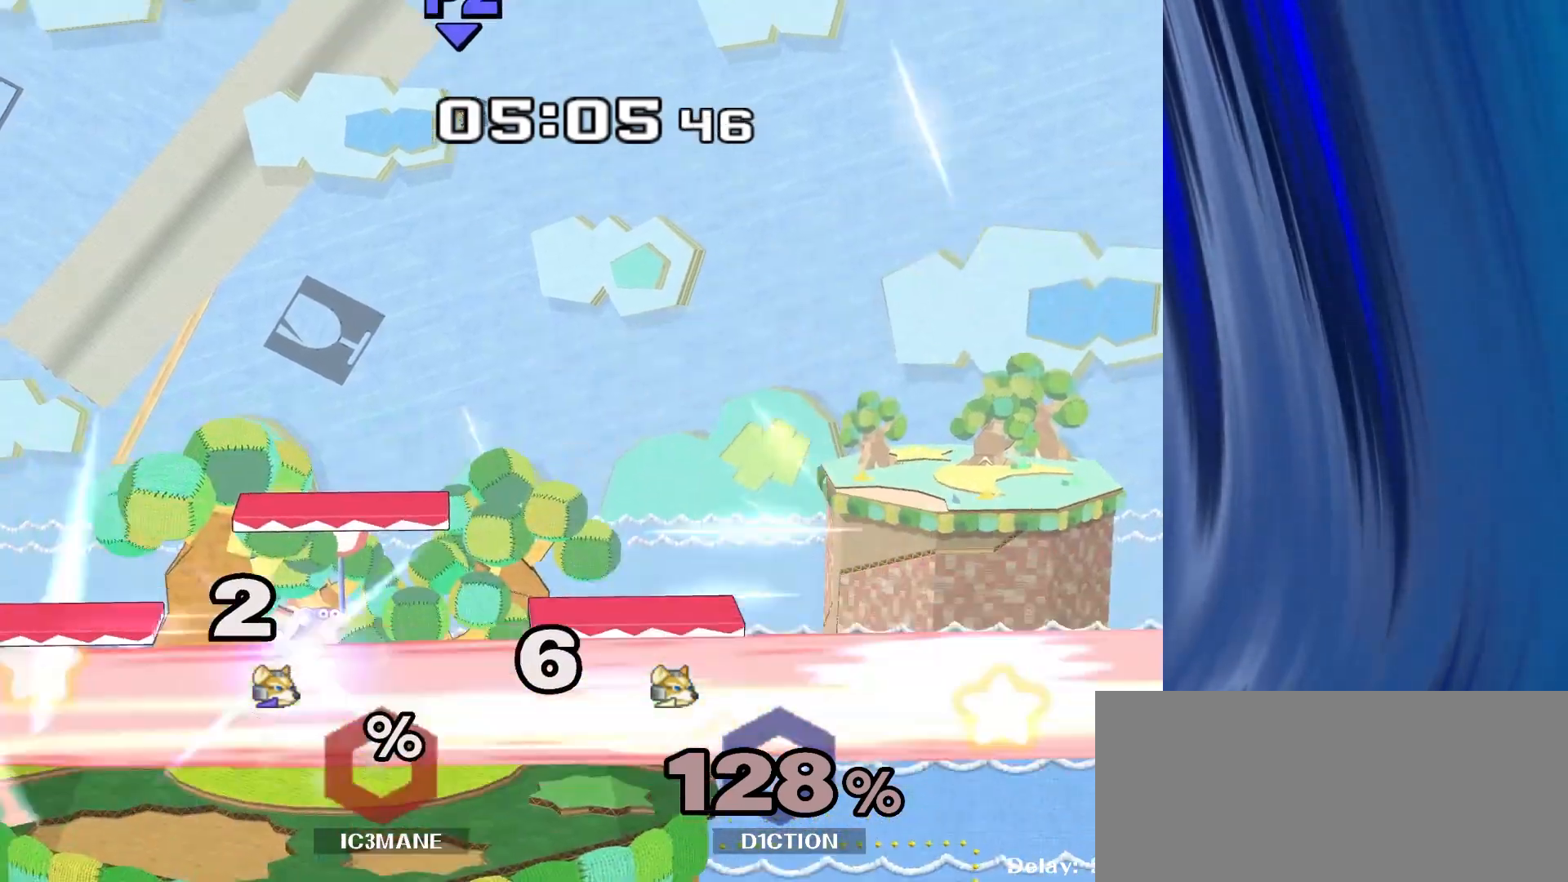
{"buttons": [], "left_stick": "center", "right_stick": "center", "events": []}
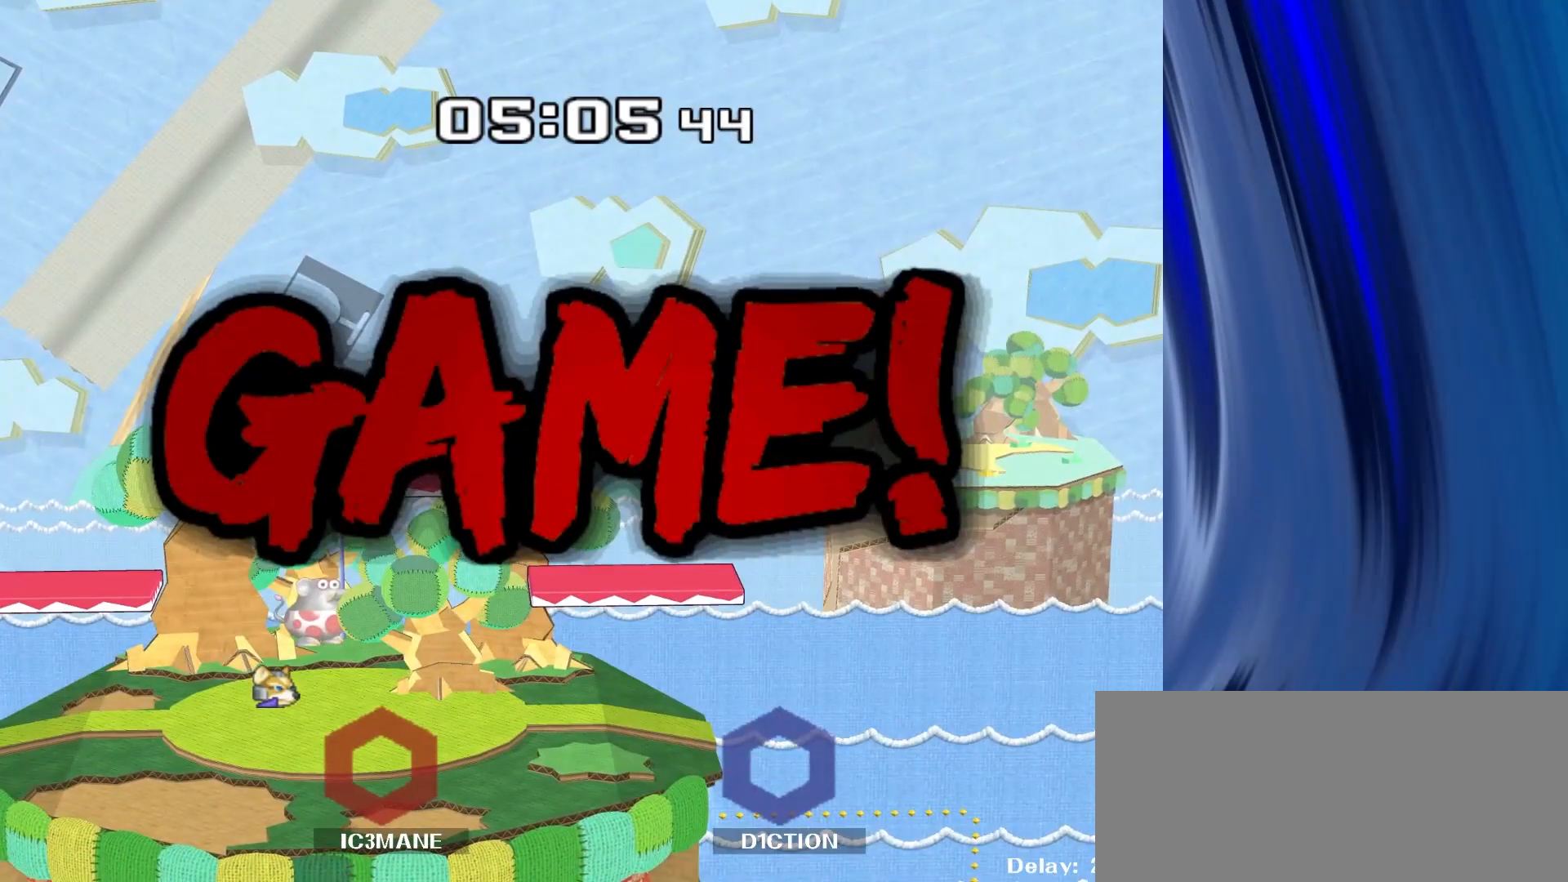
{"buttons": [], "left_stick": "center", "right_stick": "center", "events": []}
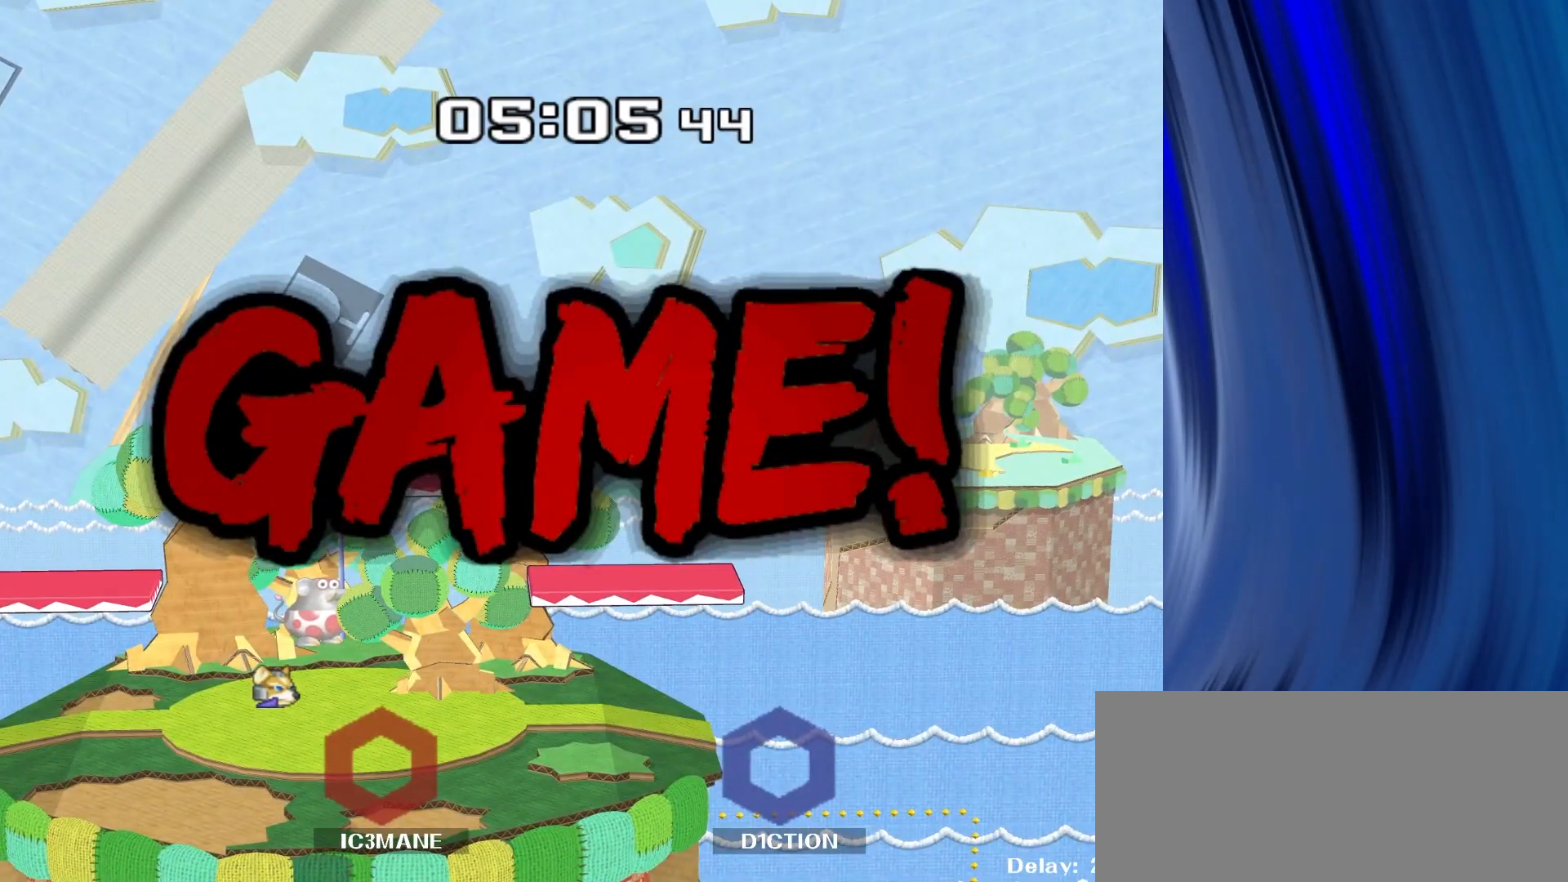
{"buttons": [], "left_stick": "center", "right_stick": "center", "events": []}
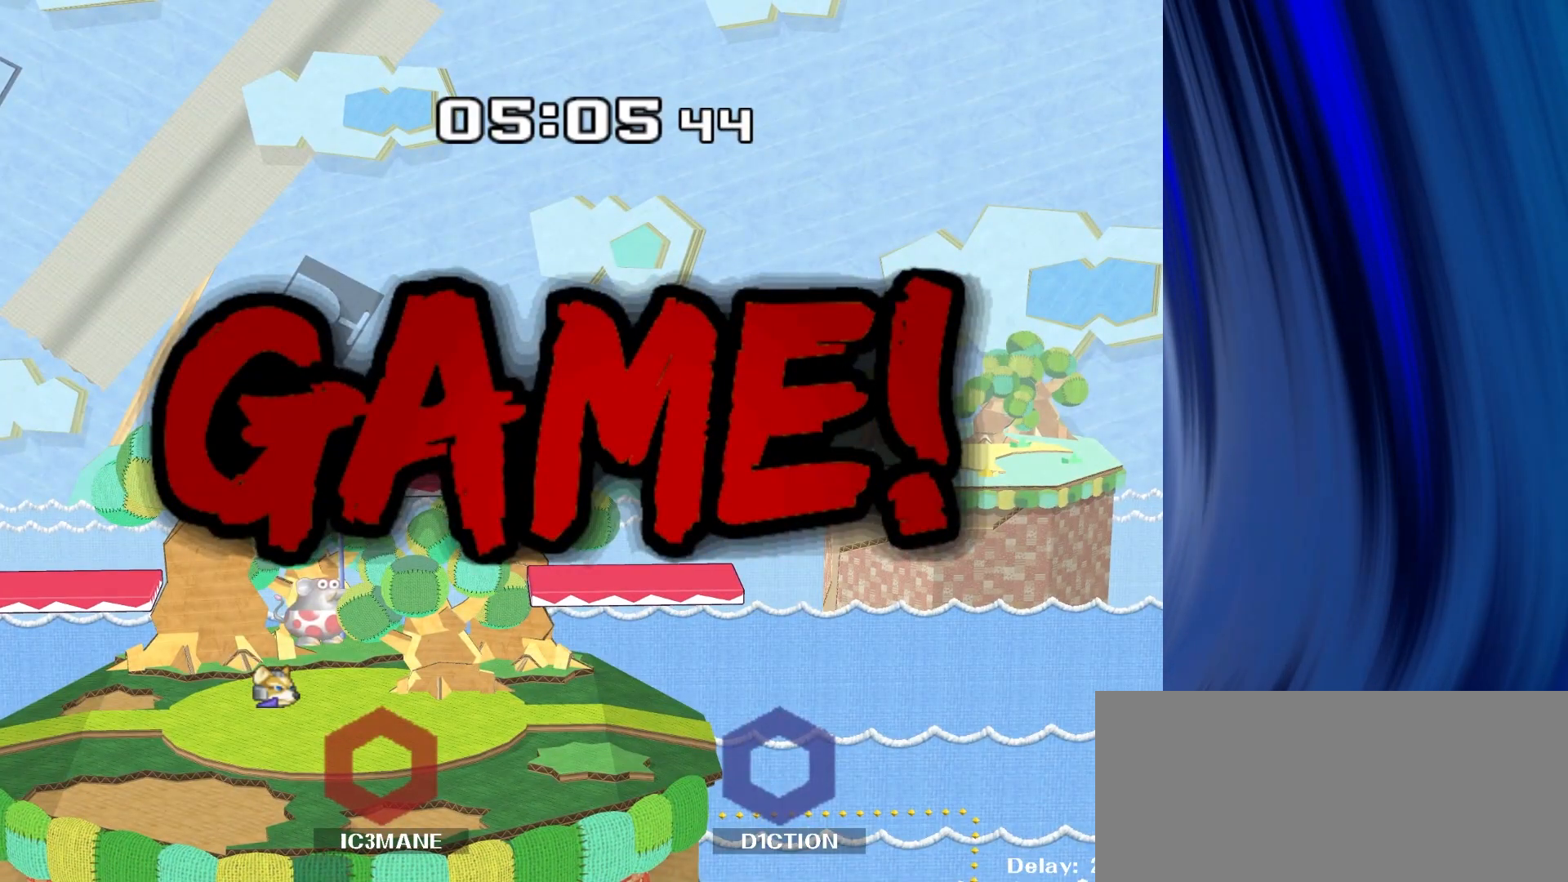
{"buttons": [], "left_stick": "center", "right_stick": "center", "events": []}
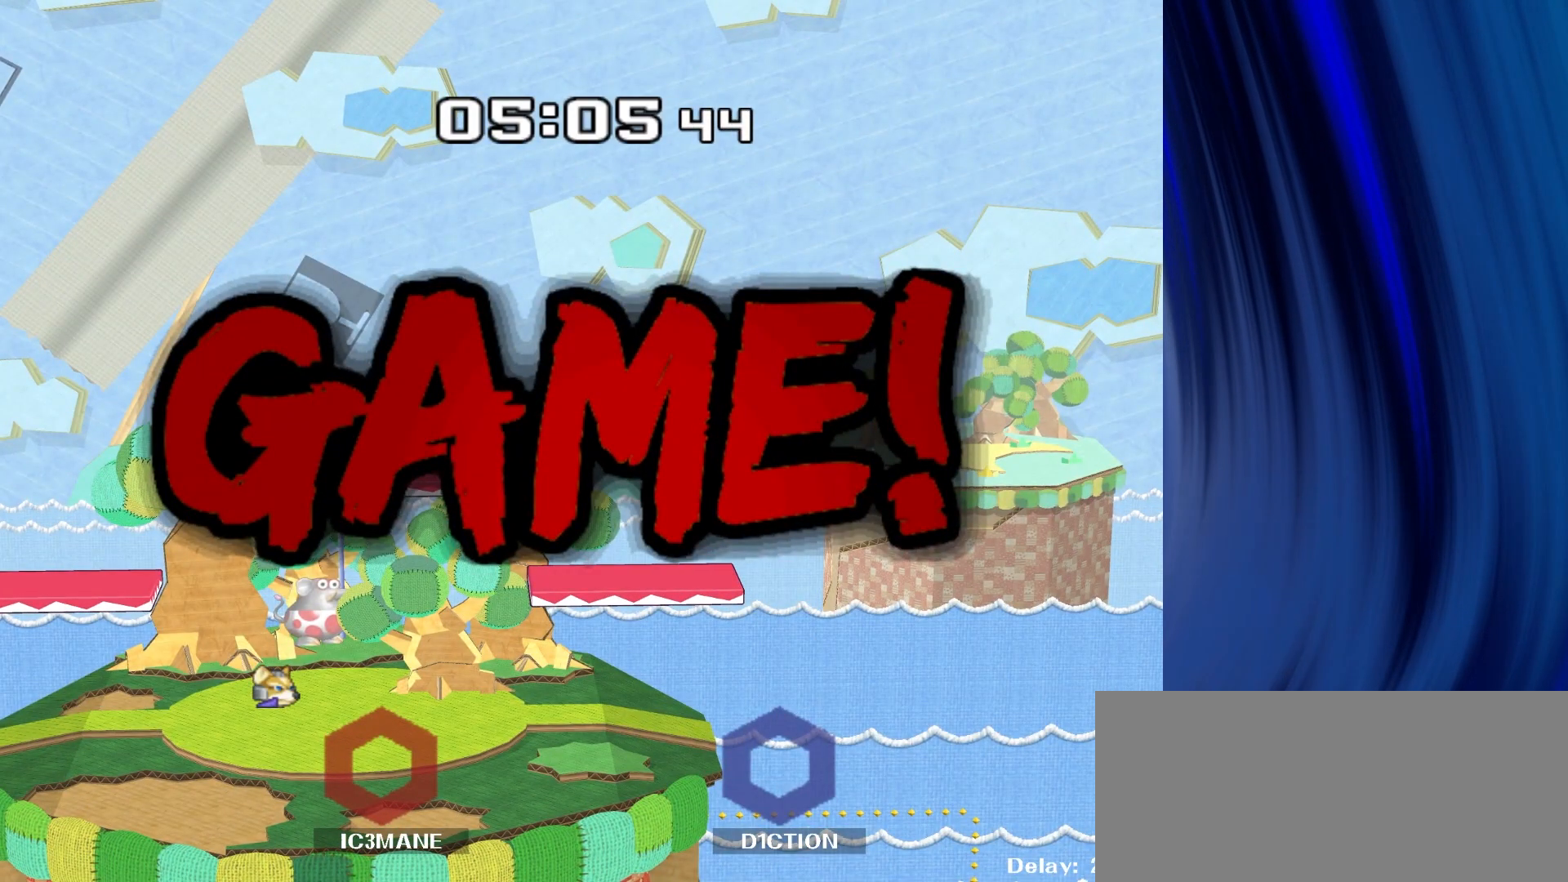
{"buttons": [], "left_stick": "center", "right_stick": "center", "events": []}
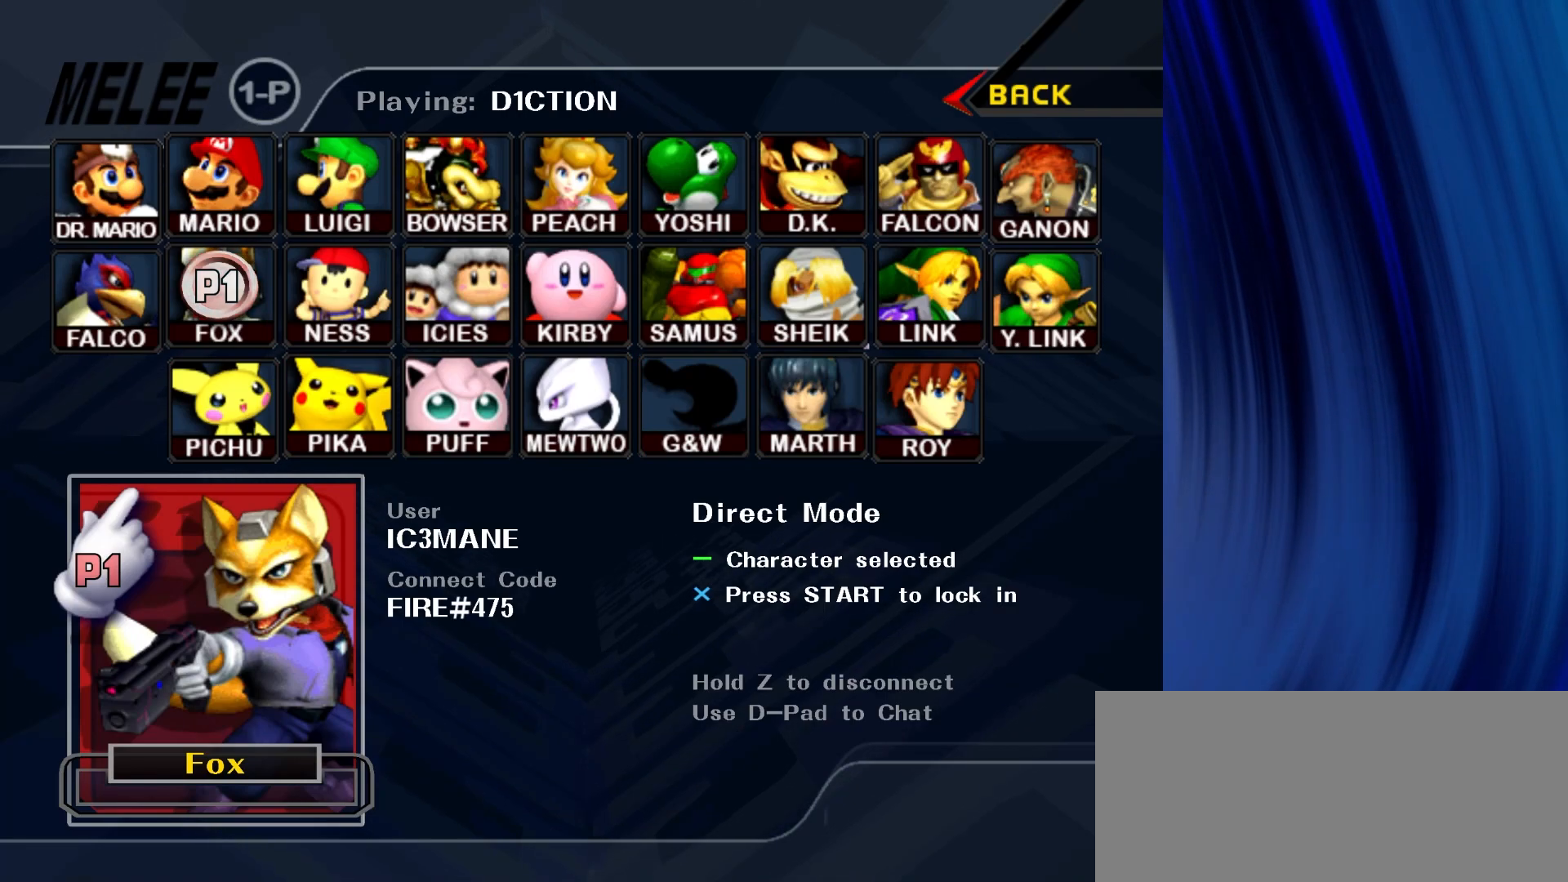
{"buttons": [], "left_stick": "center", "right_stick": "center", "events": []}
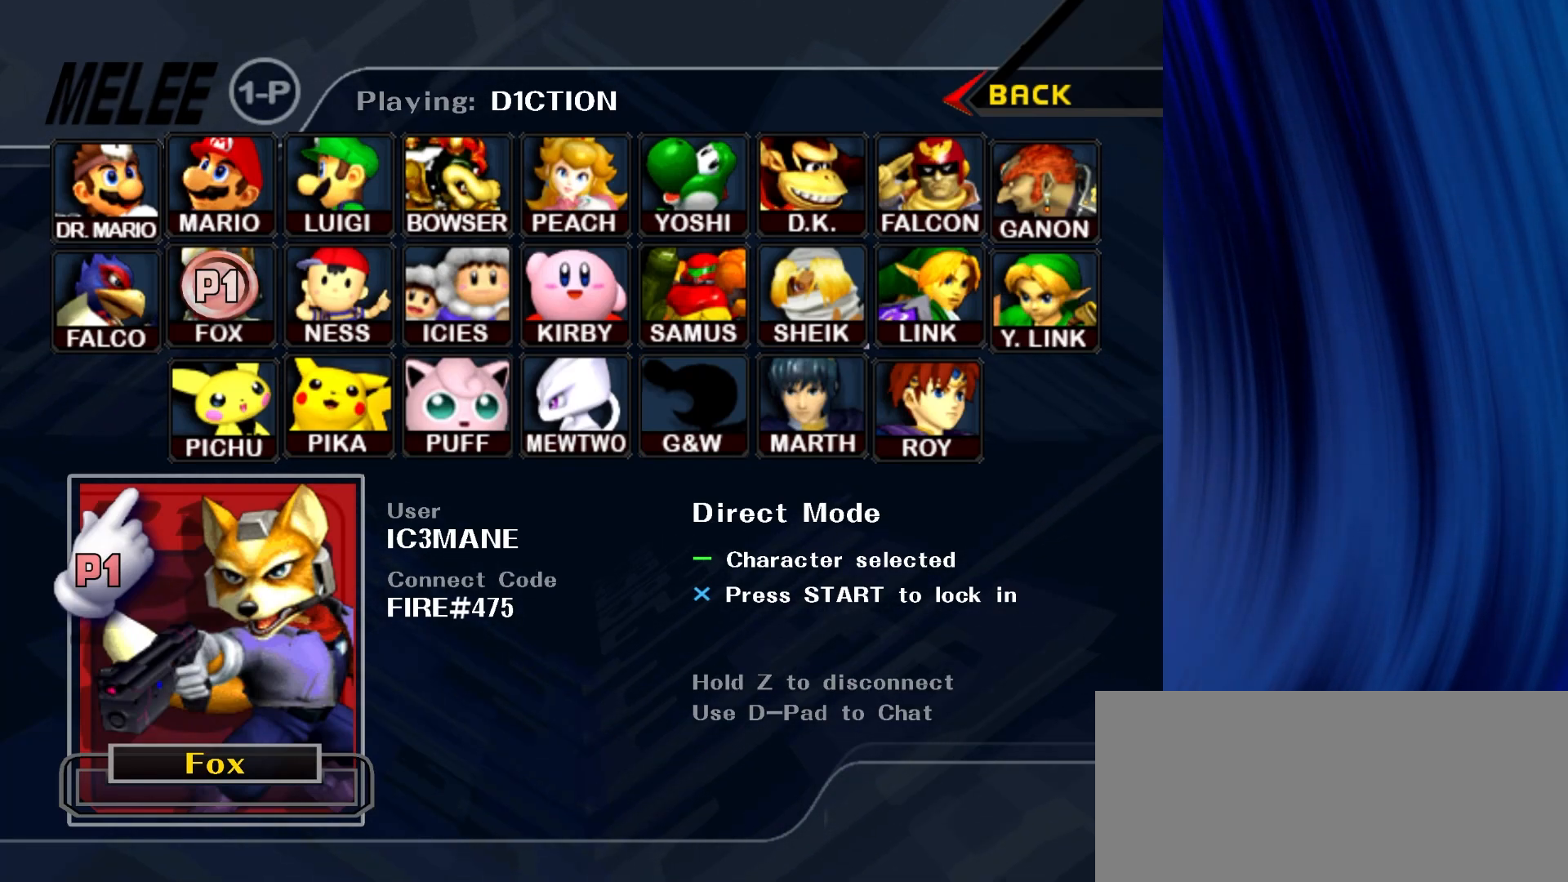
{"buttons": [], "left_stick": "center", "right_stick": "center", "events": []}
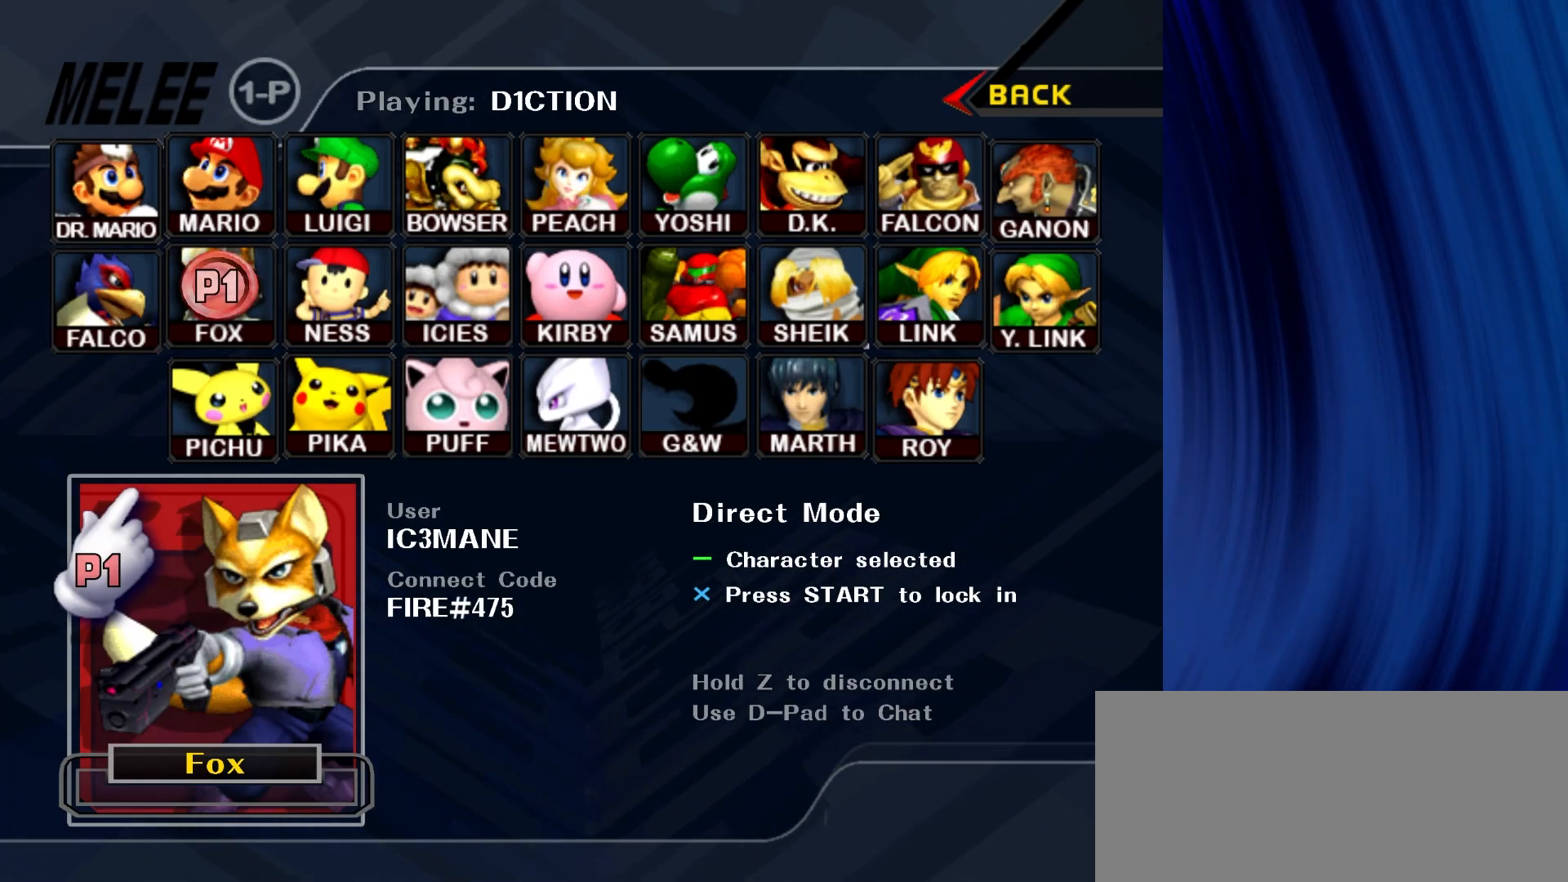
{"buttons": [], "left_stick": "down", "right_stick": "center", "events": [[83, "left_stick", "up-right"], [333, "left_stick", "down-right"], [417, "left_stick", "down"]]}
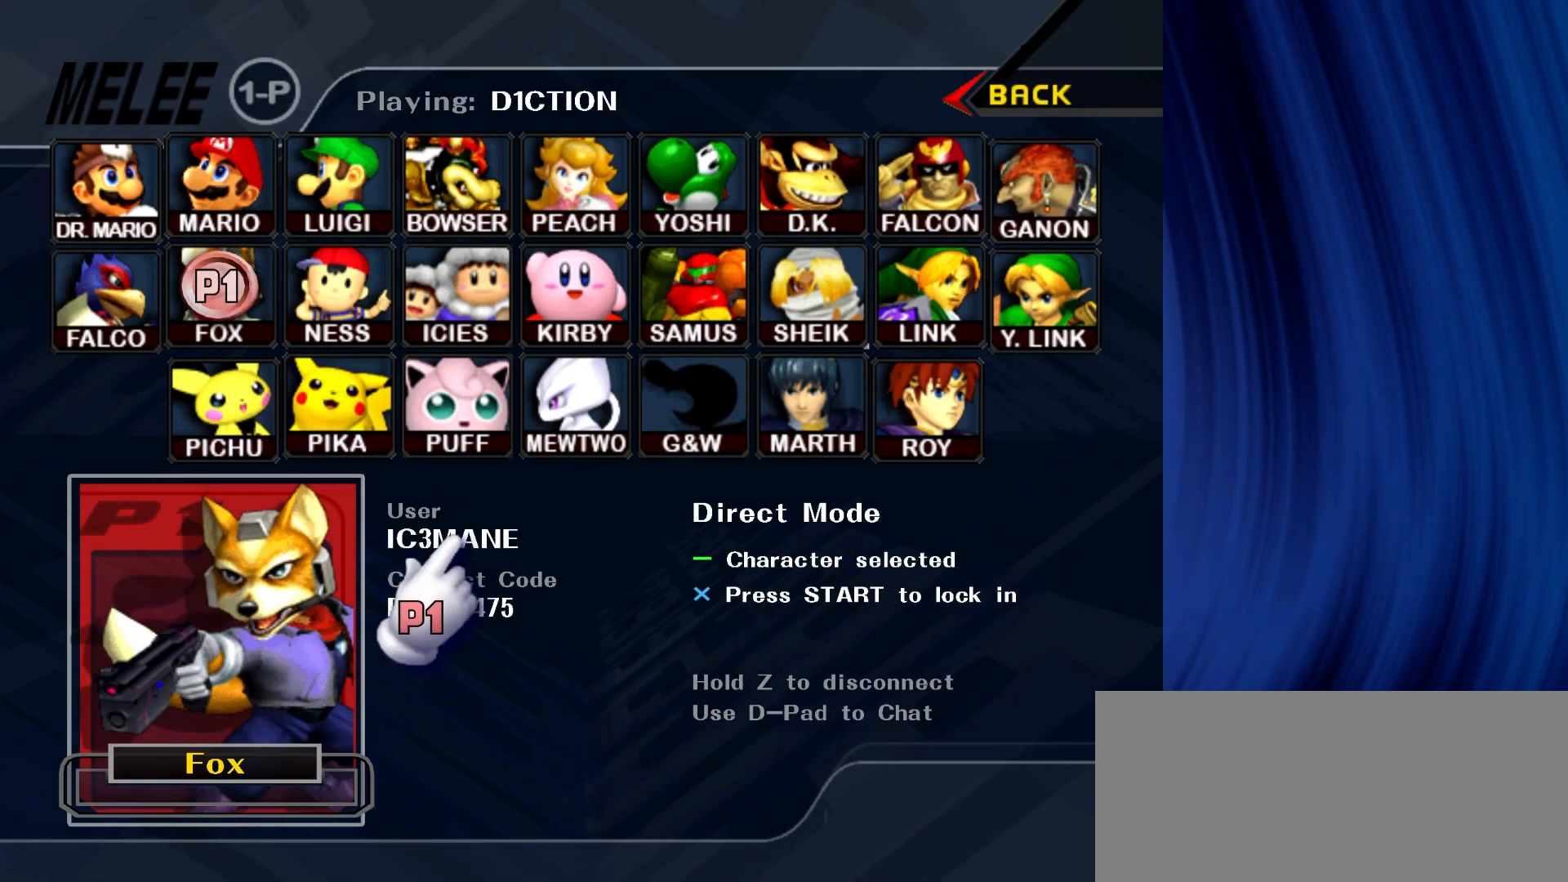
{"buttons": [], "left_stick": "center", "right_stick": "center", "events": [[67, "left_stick", "center"]]}
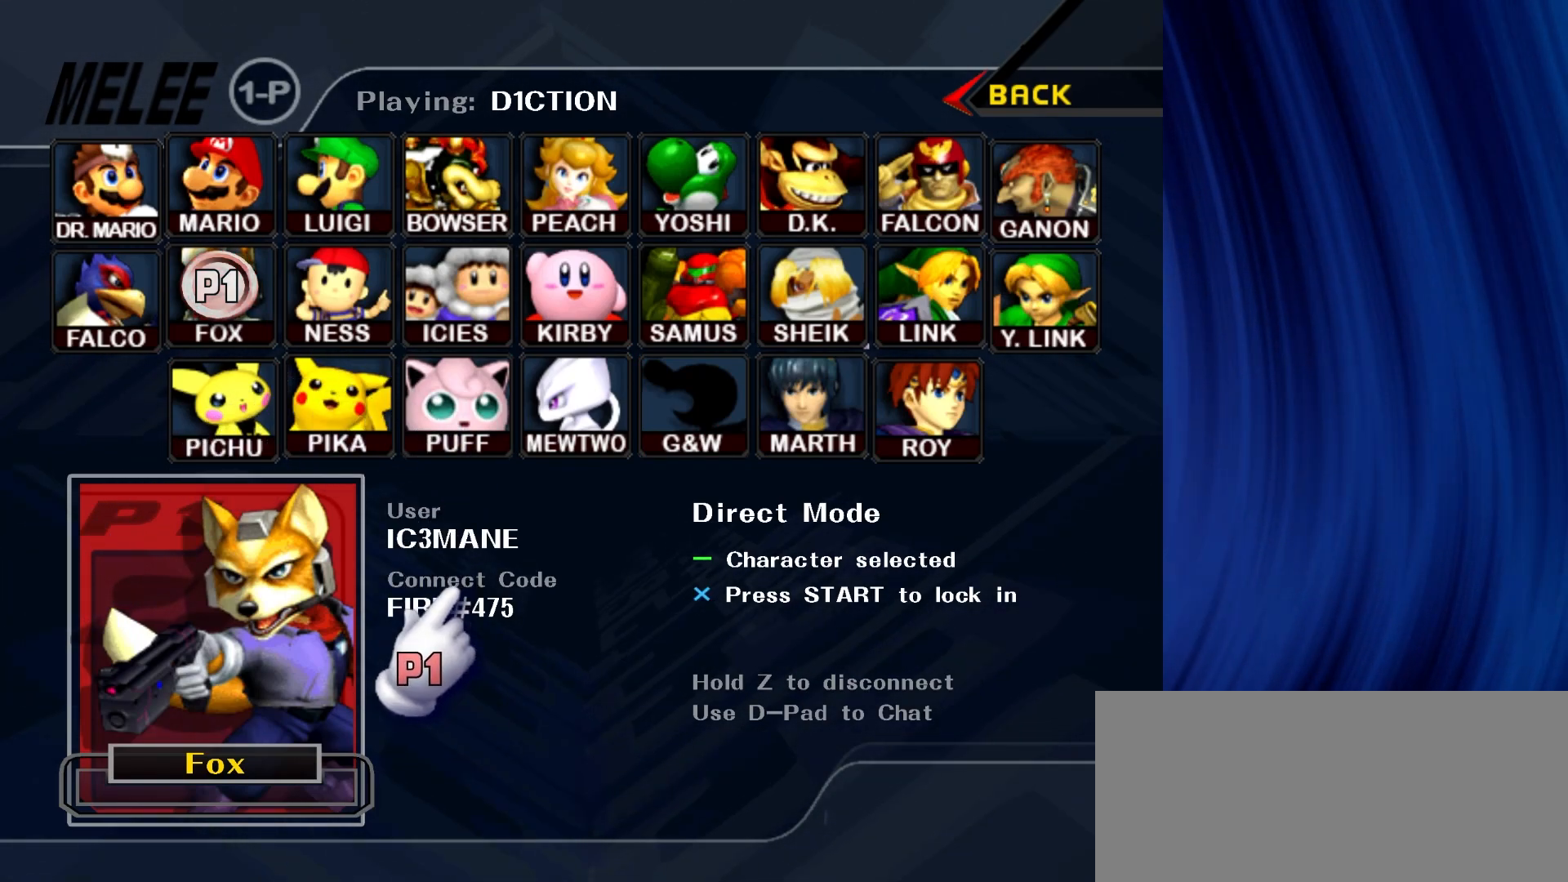
{"buttons": [], "left_stick": "center", "right_stick": "center", "events": []}
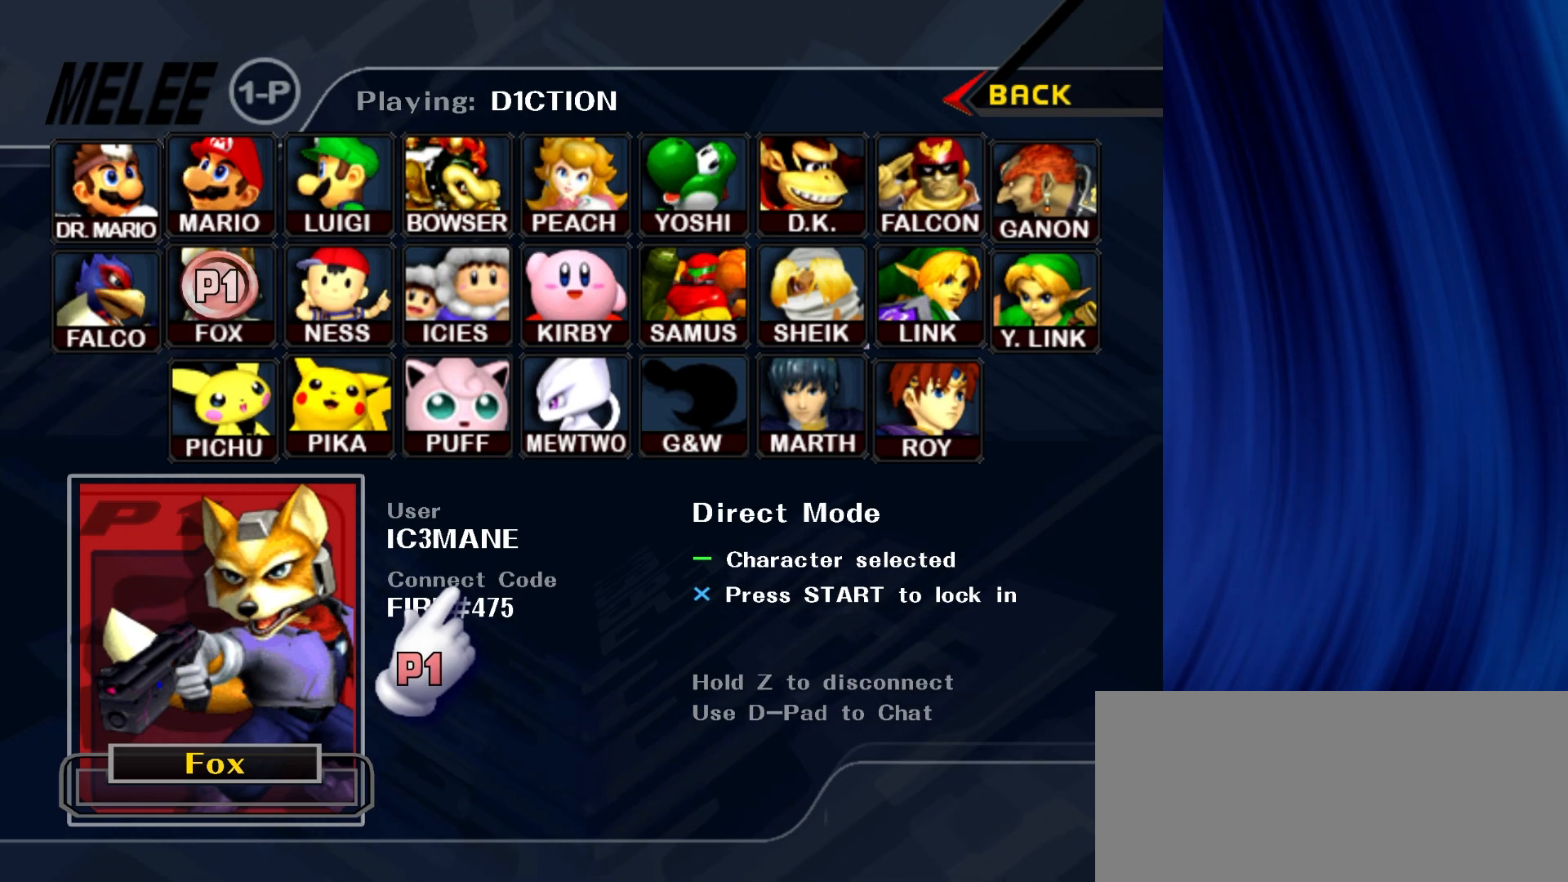
{"buttons": [], "left_stick": "center", "right_stick": "center", "events": []}
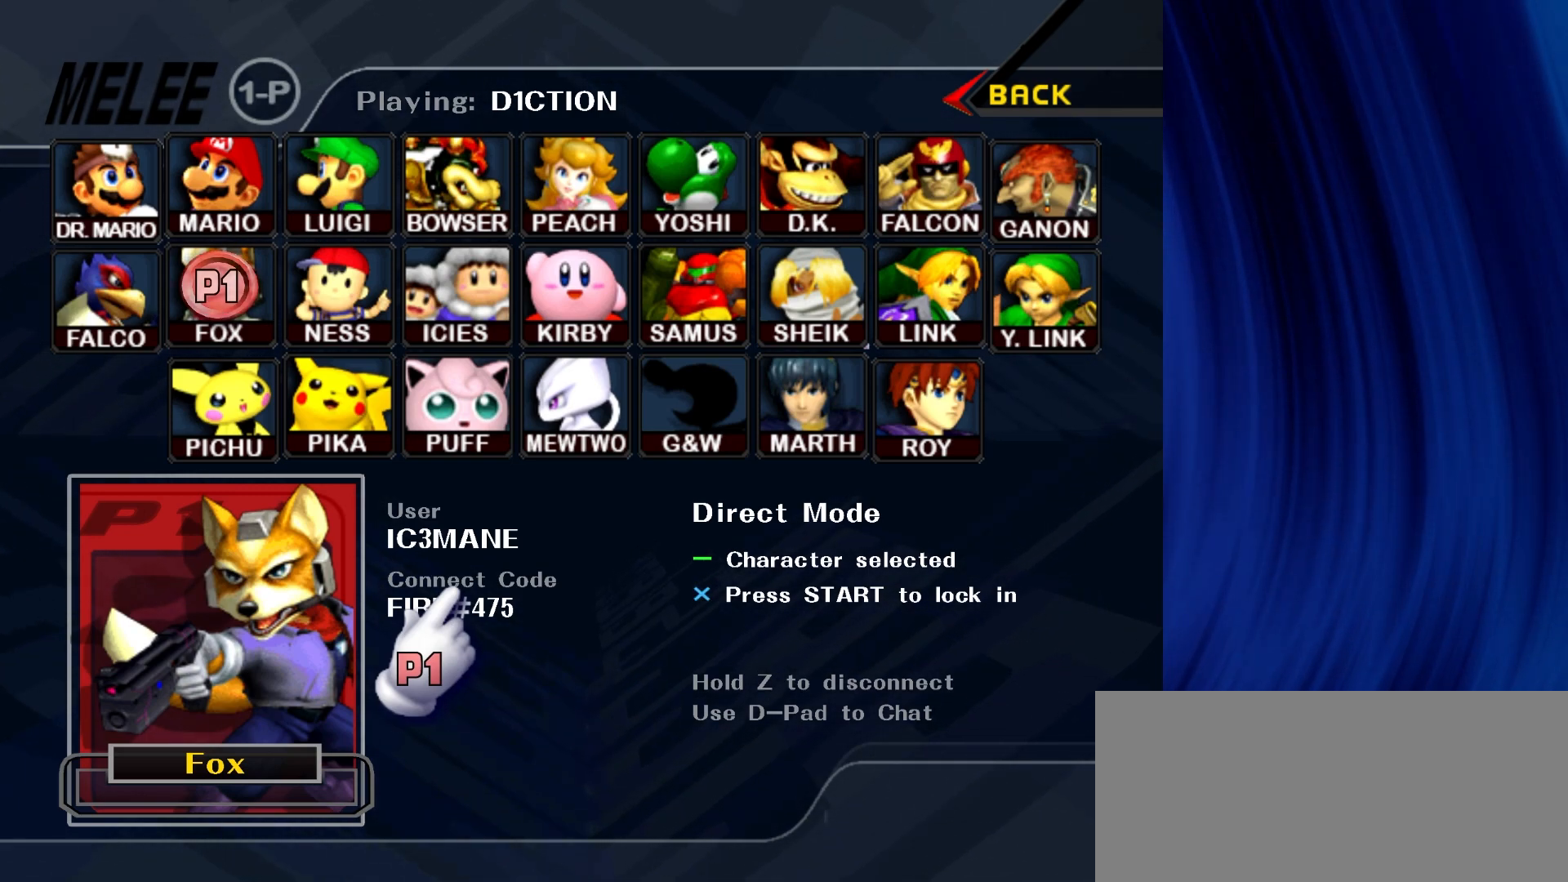
{"buttons": [], "left_stick": "center", "right_stick": "center", "events": [[100, "left_stick", "right"], [250, "left_stick", "up-right"], [500, "left_stick", "center"]]}
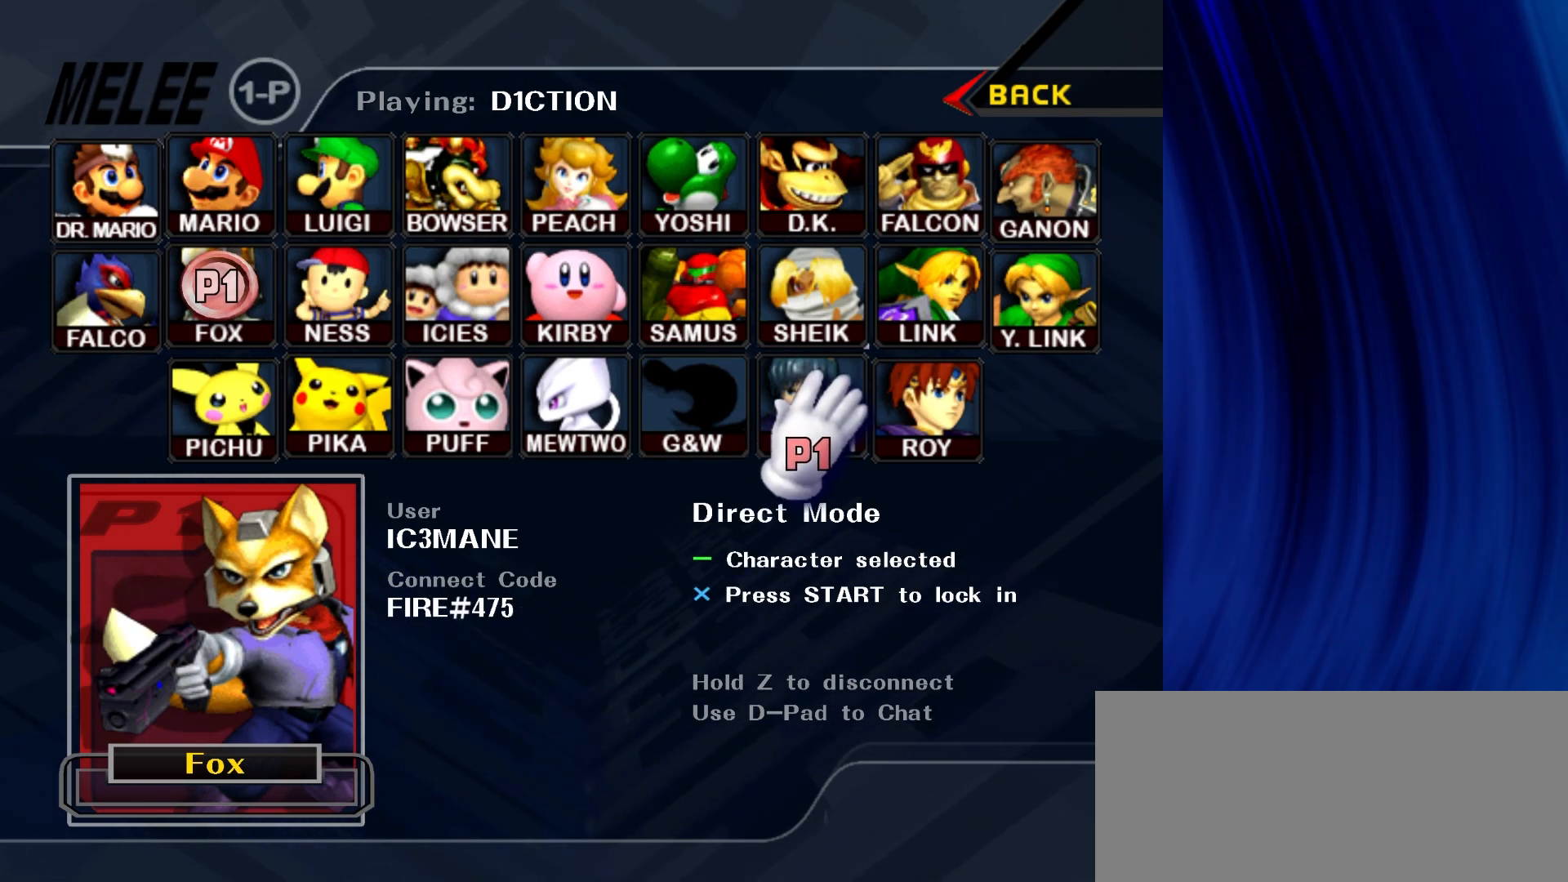
{"buttons": [], "left_stick": "center", "right_stick": "center", "events": [[150, "B", "down"], [233, "B", "up"], [417, "A", "down"], [483, "A", "up"]]}
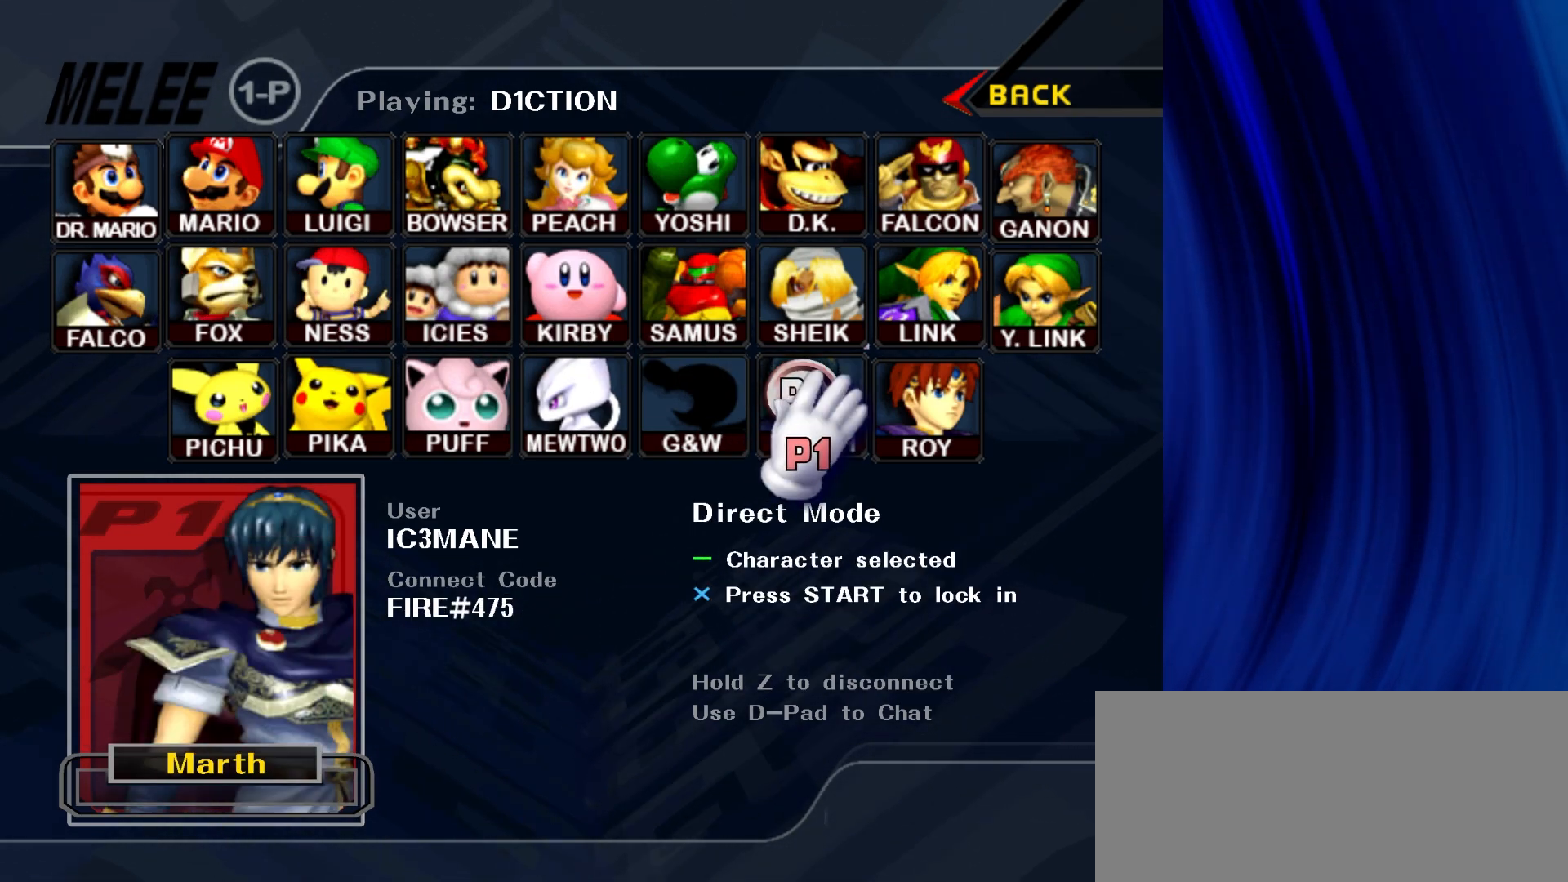
{"buttons": ["Y"], "left_stick": "down-left", "right_stick": "center", "events": [[33, "left_stick", "down"], [133, "Y", "down"], [183, "Y", "up"], [283, "left_stick", "down-left"], [300, "Y", "down"], [350, "Y", "up"], [467, "Y", "down"]]}
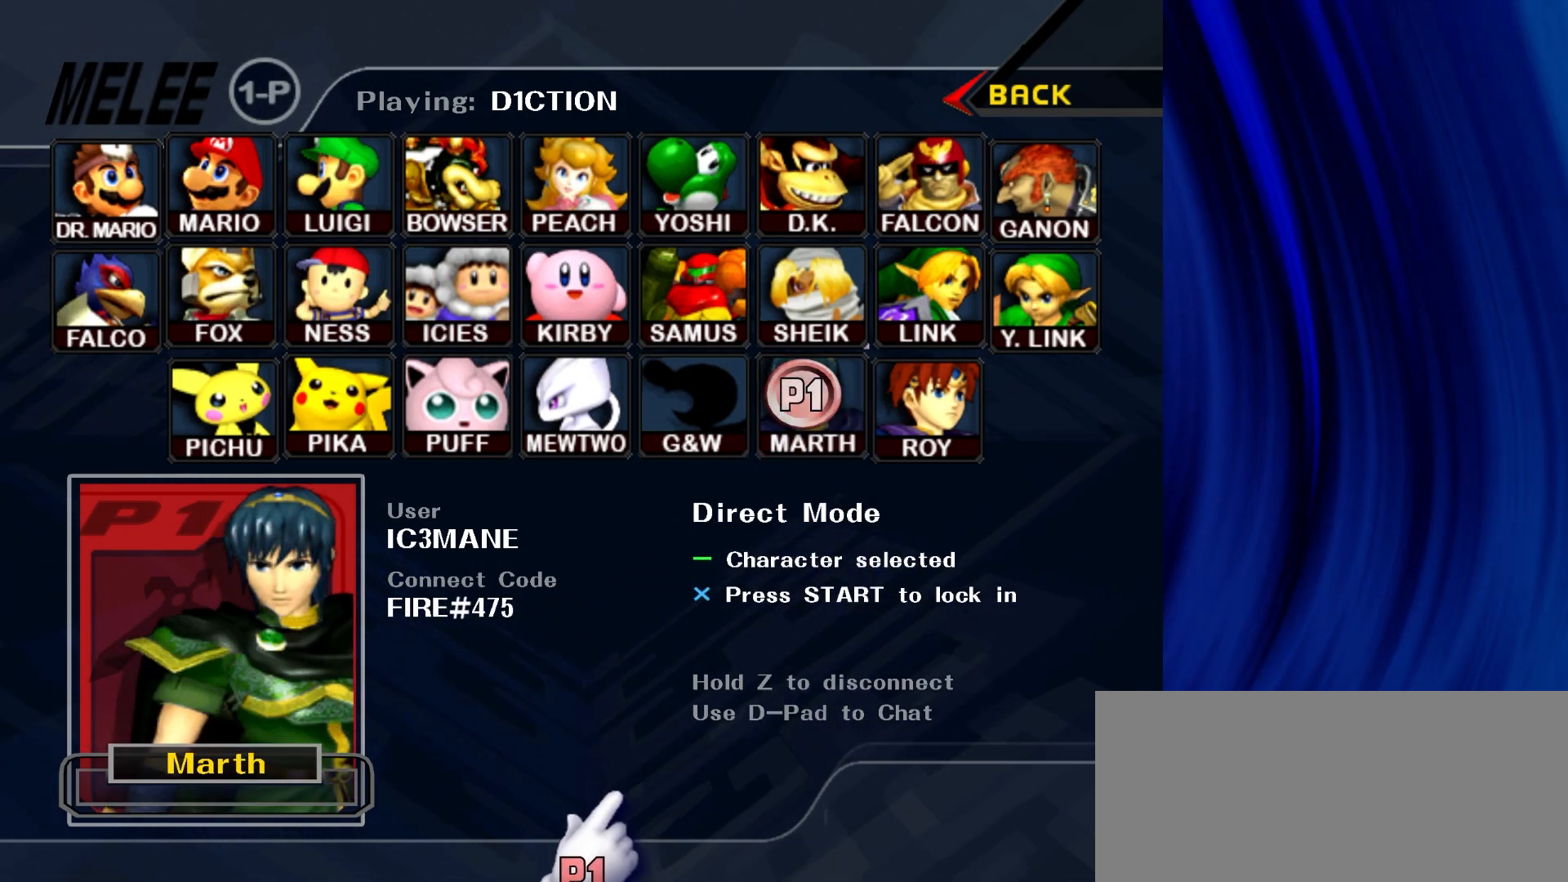
{"buttons": ["Y"], "left_stick": "center", "right_stick": "center", "events": [[50, "Y", "up"], [67, "left_stick", "center"], [483, "Y", "down"]]}
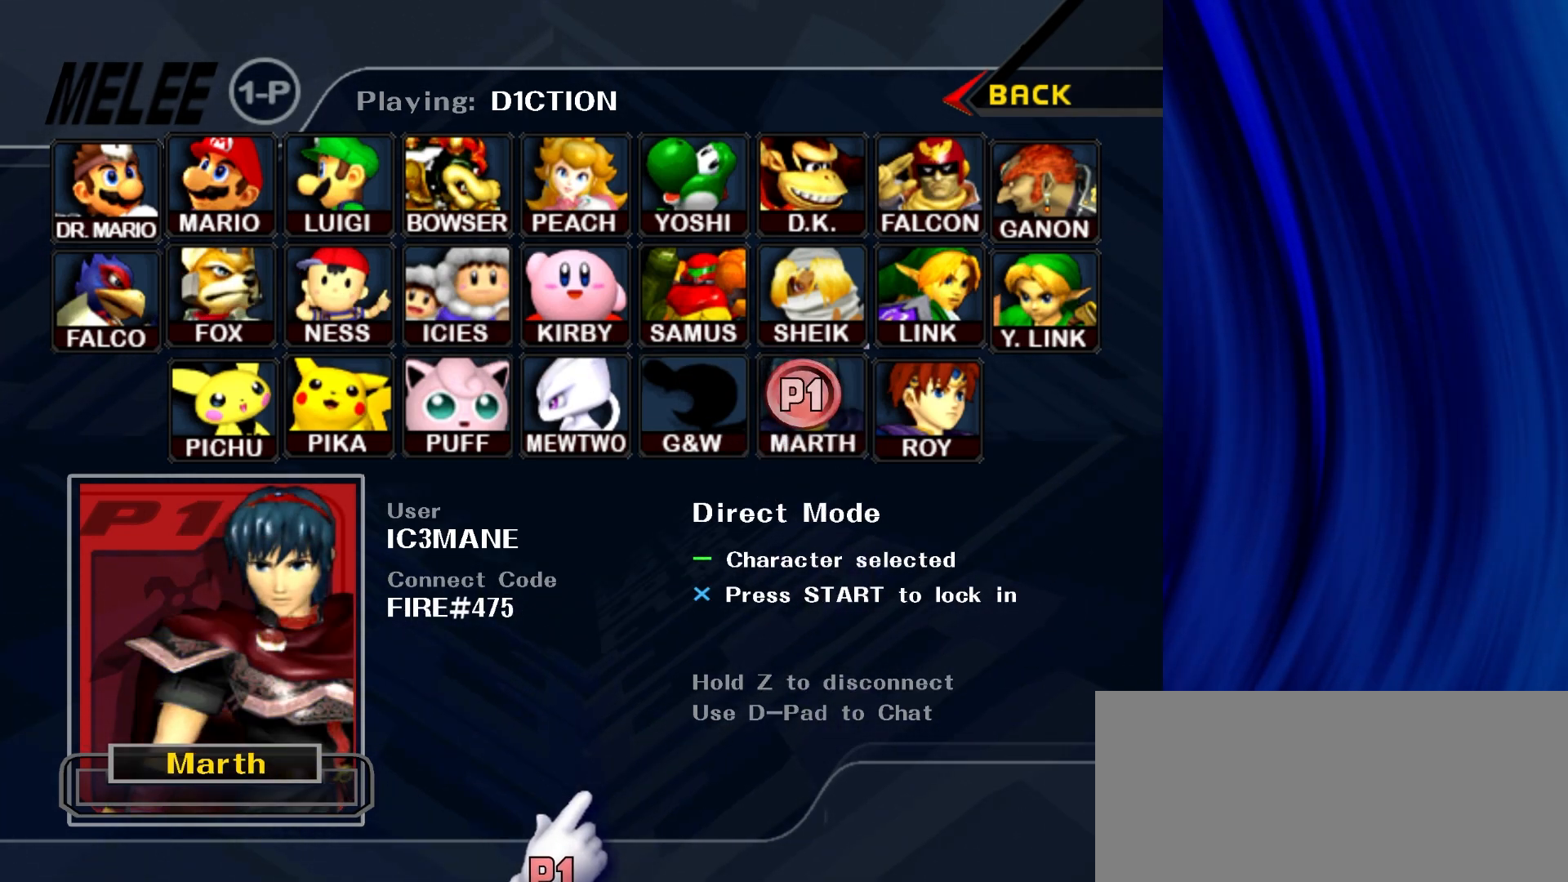
{"buttons": [], "left_stick": "center", "right_stick": "center", "events": [[100, "Y", "up"]]}
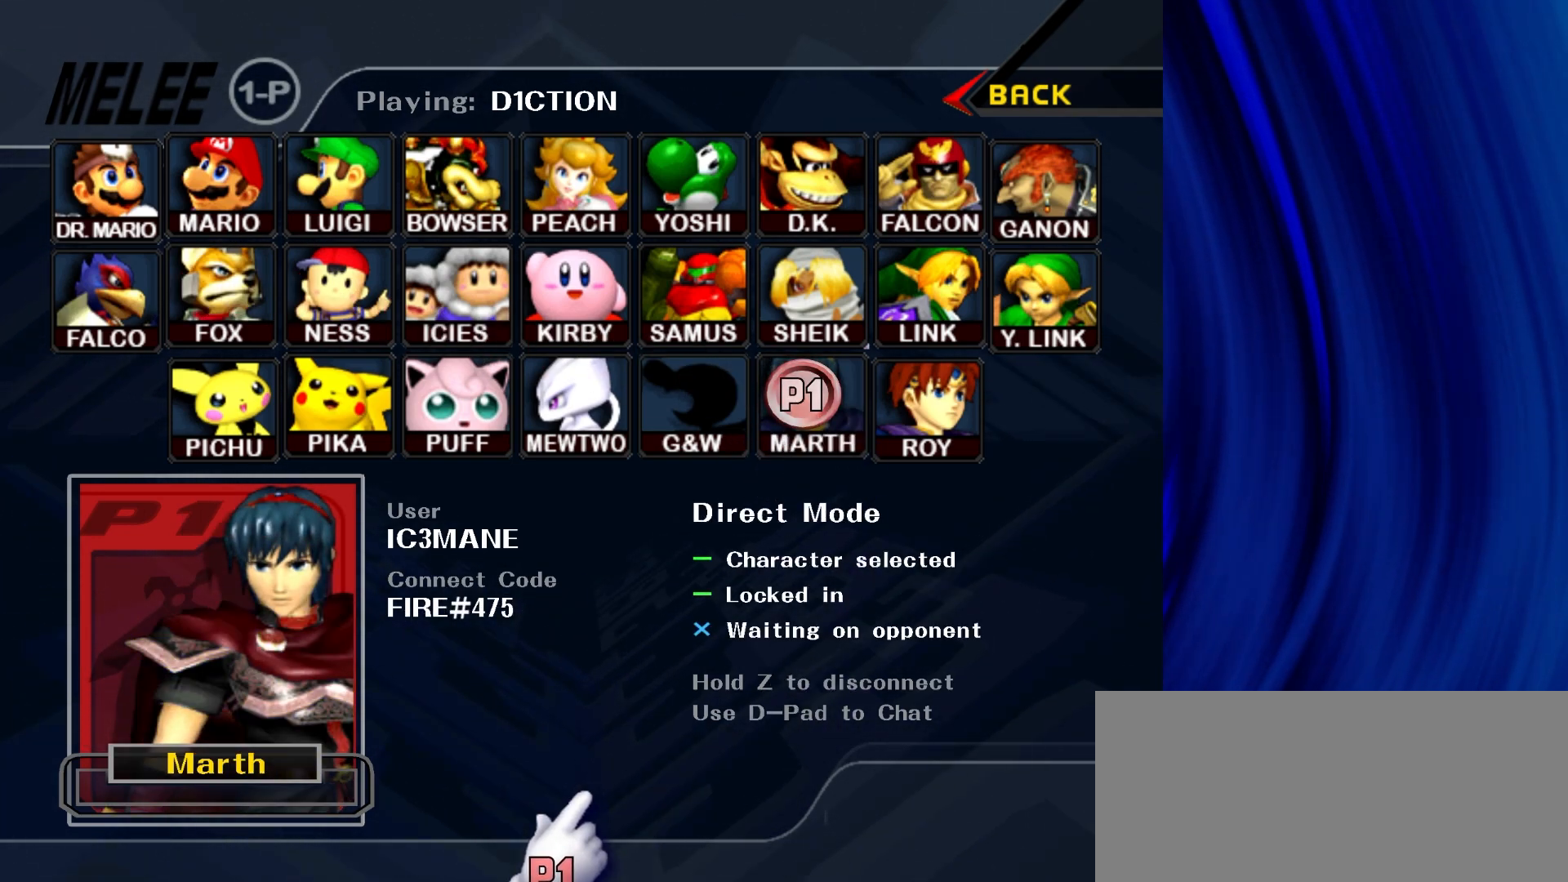
{"buttons": [], "left_stick": "center", "right_stick": "center", "events": []}
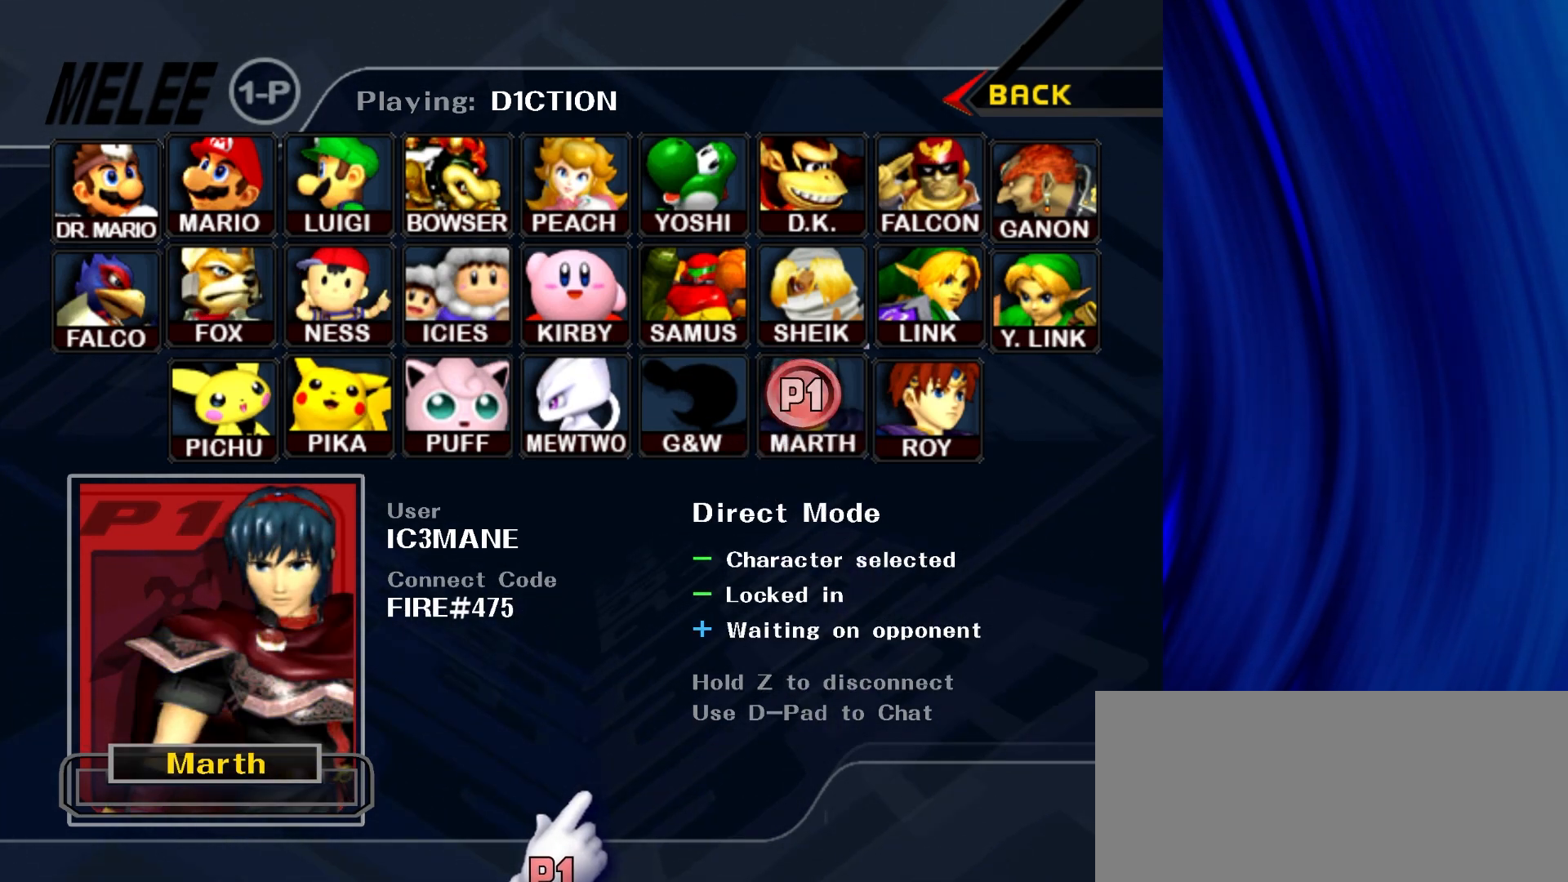
{"buttons": [], "left_stick": "center", "right_stick": "center", "events": []}
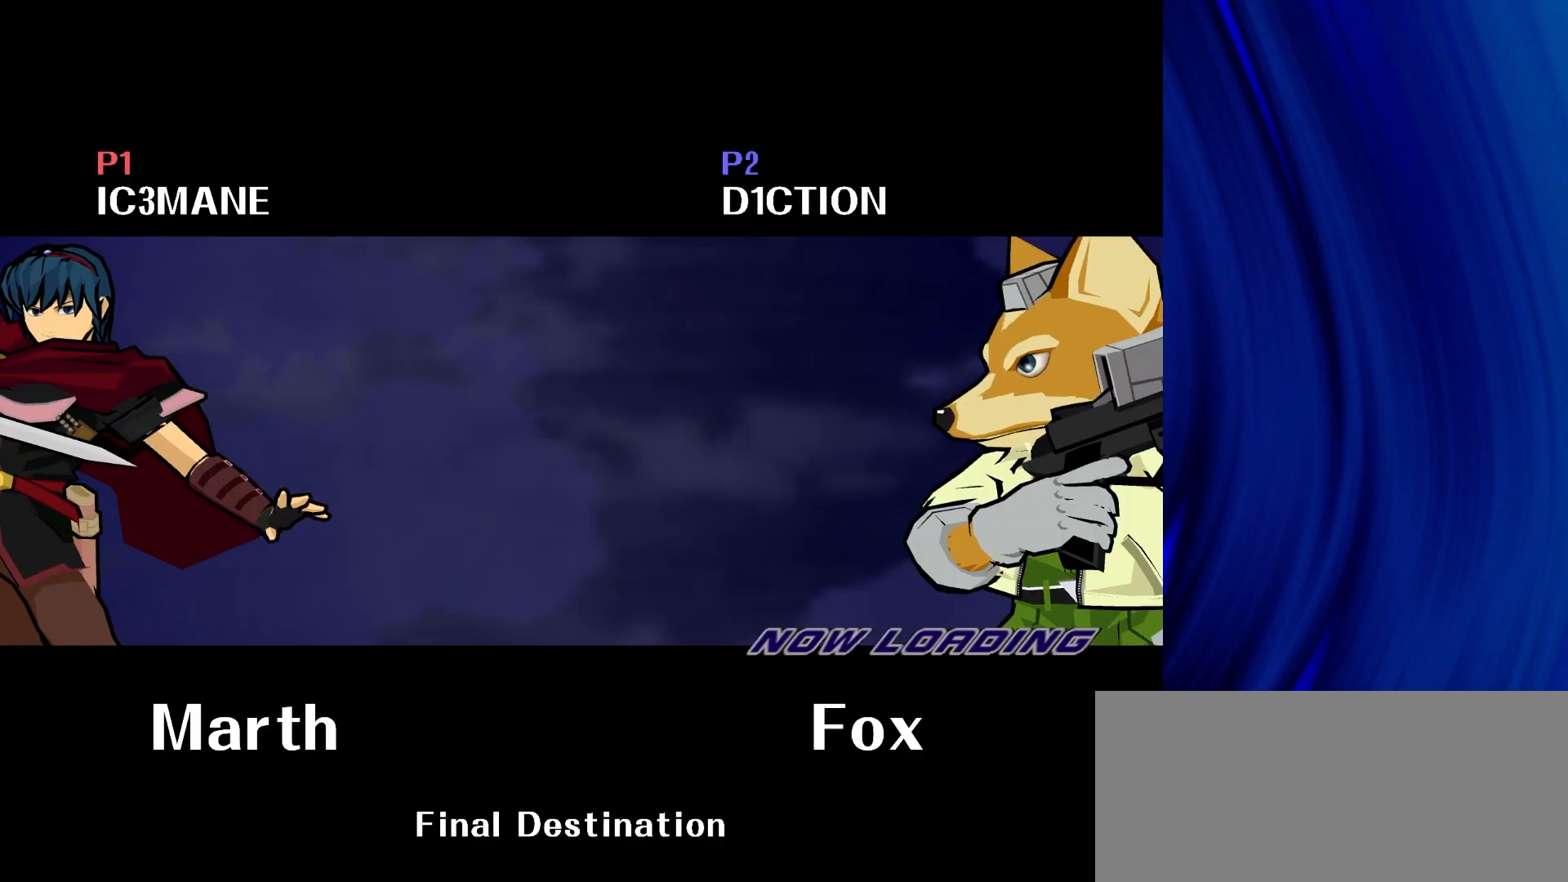
{"buttons": [], "left_stick": "center", "right_stick": "center", "events": []}